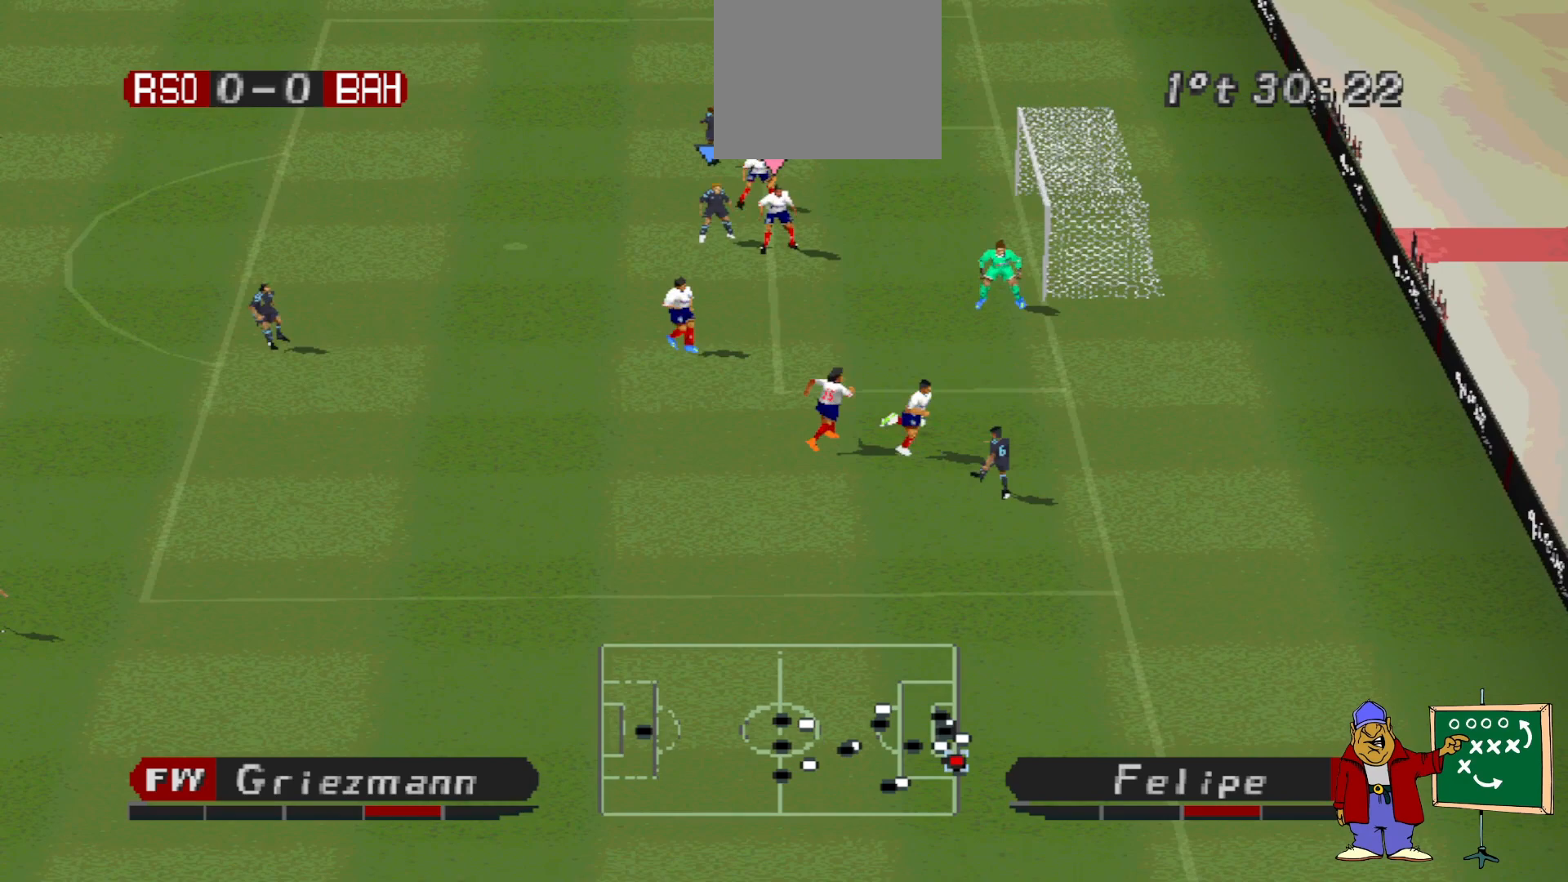
Gameplay with a controller (PlayStation layout); each line is a JSON object with the inputs held at the frame after it. "events" lists button and stick changes between this image and that frame as [ms after this image, input, new state], when the widget could be followed in between. Not read: left_stick right_stick.
{"buttons": ["DPAD_DOWN"], "events": [[267, "DPAD_RIGHT", "down"], [267, "DPAD_UP", "up"], [300, "DPAD_DOWN", "down"], [300, "DPAD_RIGHT", "up"], [400, "SQUARE", "down"], [500, "SQUARE", "up"]]}
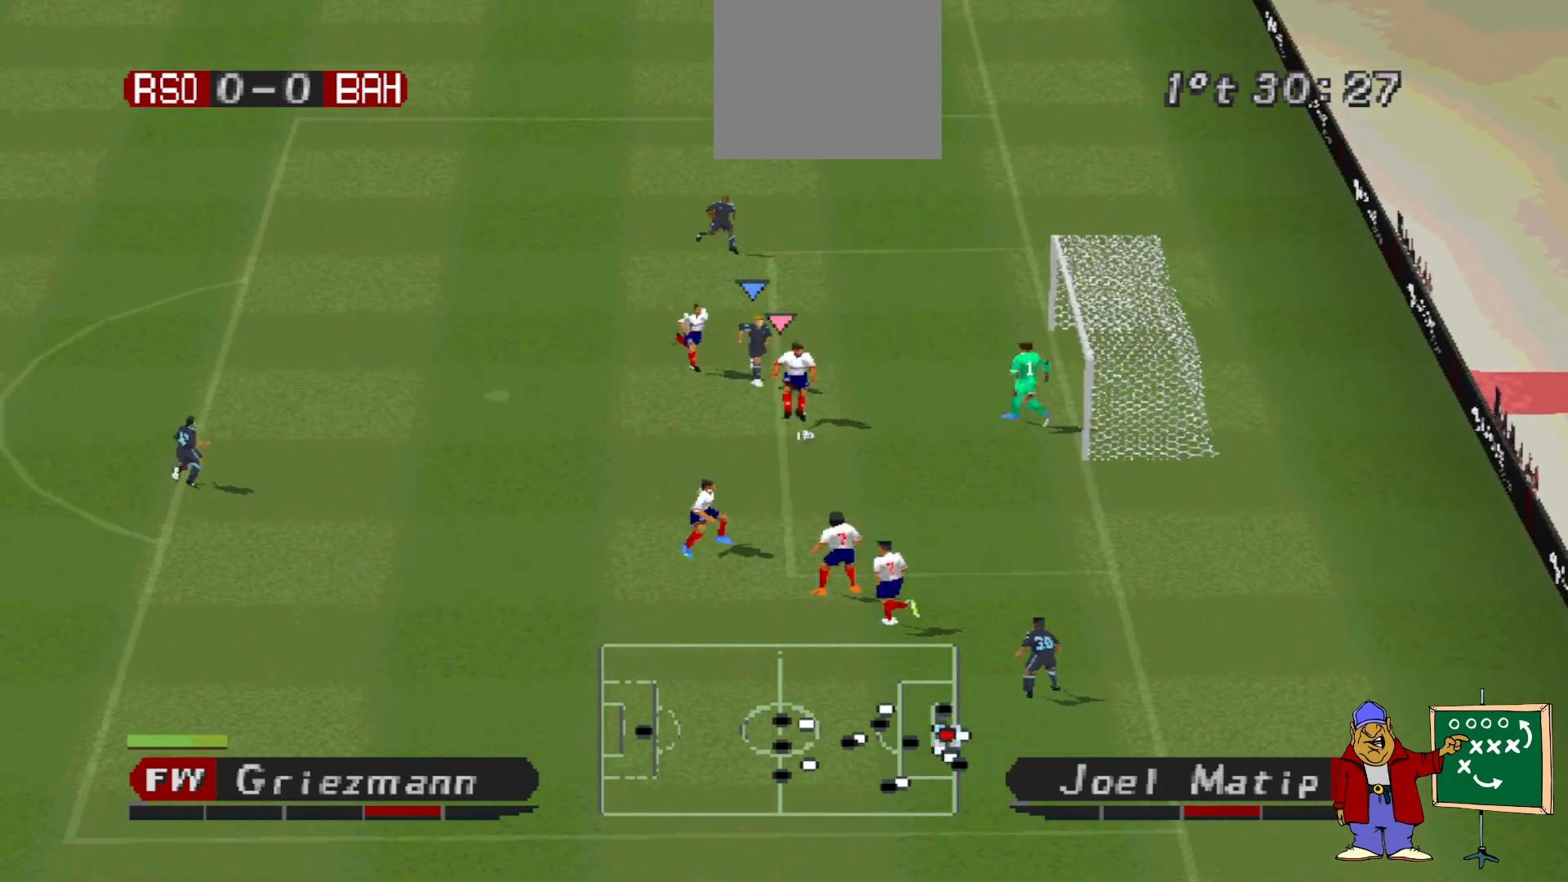
{"buttons": ["CROSS", "SQUARE", "R1"], "events": [[367, "CROSS", "down"], [367, "L1", "down"], [367, "R1", "down"], [367, "SQUARE", "down"], [400, "DPAD_RIGHT", "down"], [433, "DPAD_DOWN", "up"], [467, "DPAD_RIGHT", "up"], [500, "L1", "up"]]}
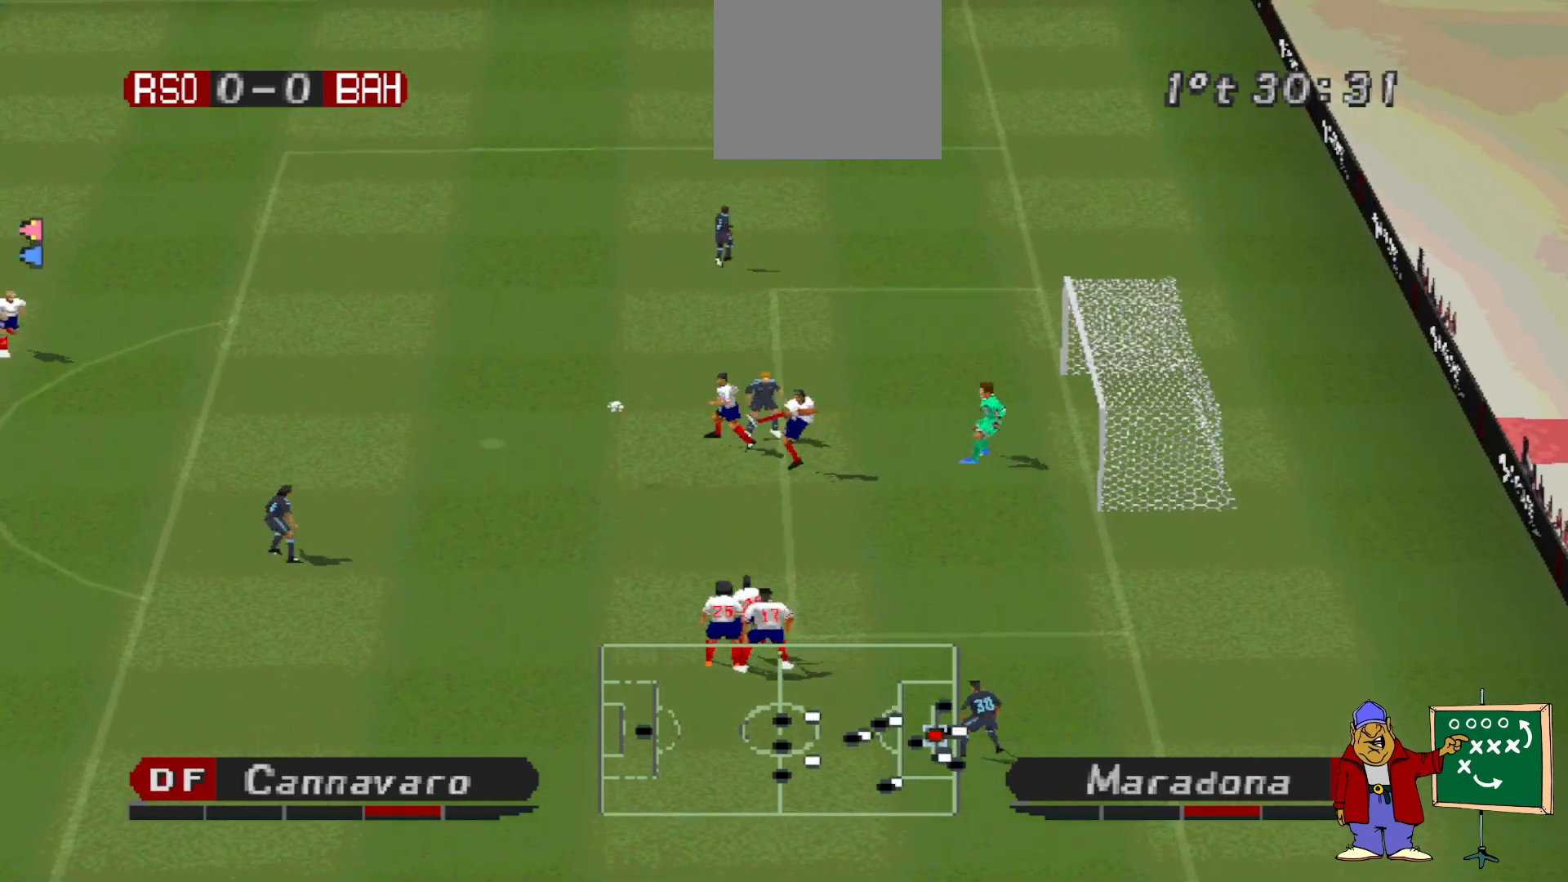
{"buttons": [], "events": [[267, "CROSS", "up"], [267, "SQUARE", "up"], [300, "R1", "up"]]}
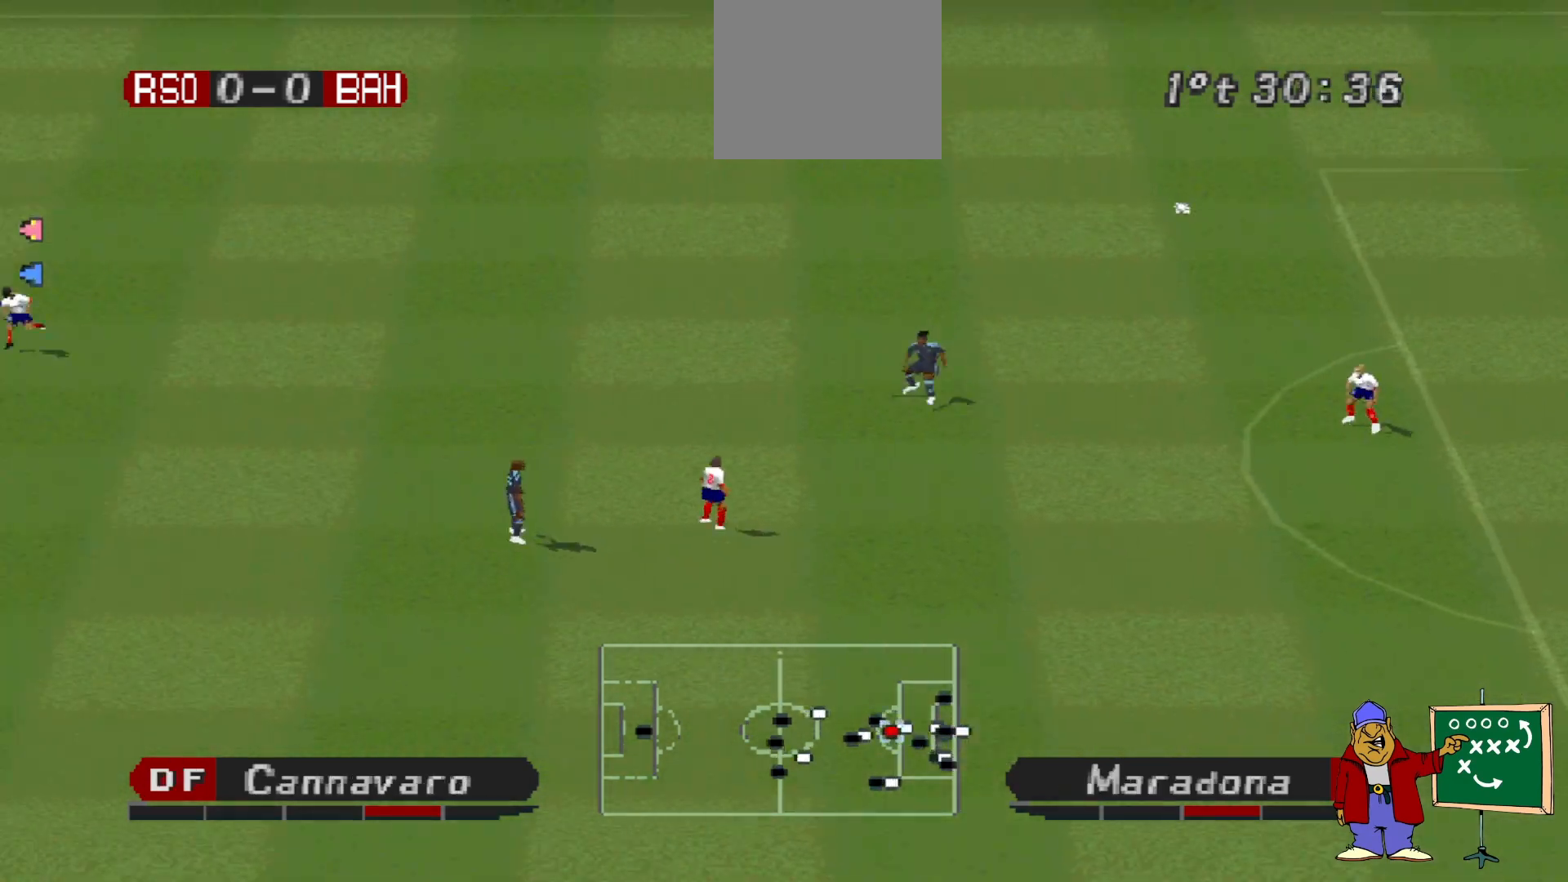
{"buttons": ["CROSS", "DPAD_RIGHT"], "events": [[333, "CROSS", "down"], [333, "DPAD_RIGHT", "down"], [467, "CROSS", "up"], [500, "CROSS", "down"]]}
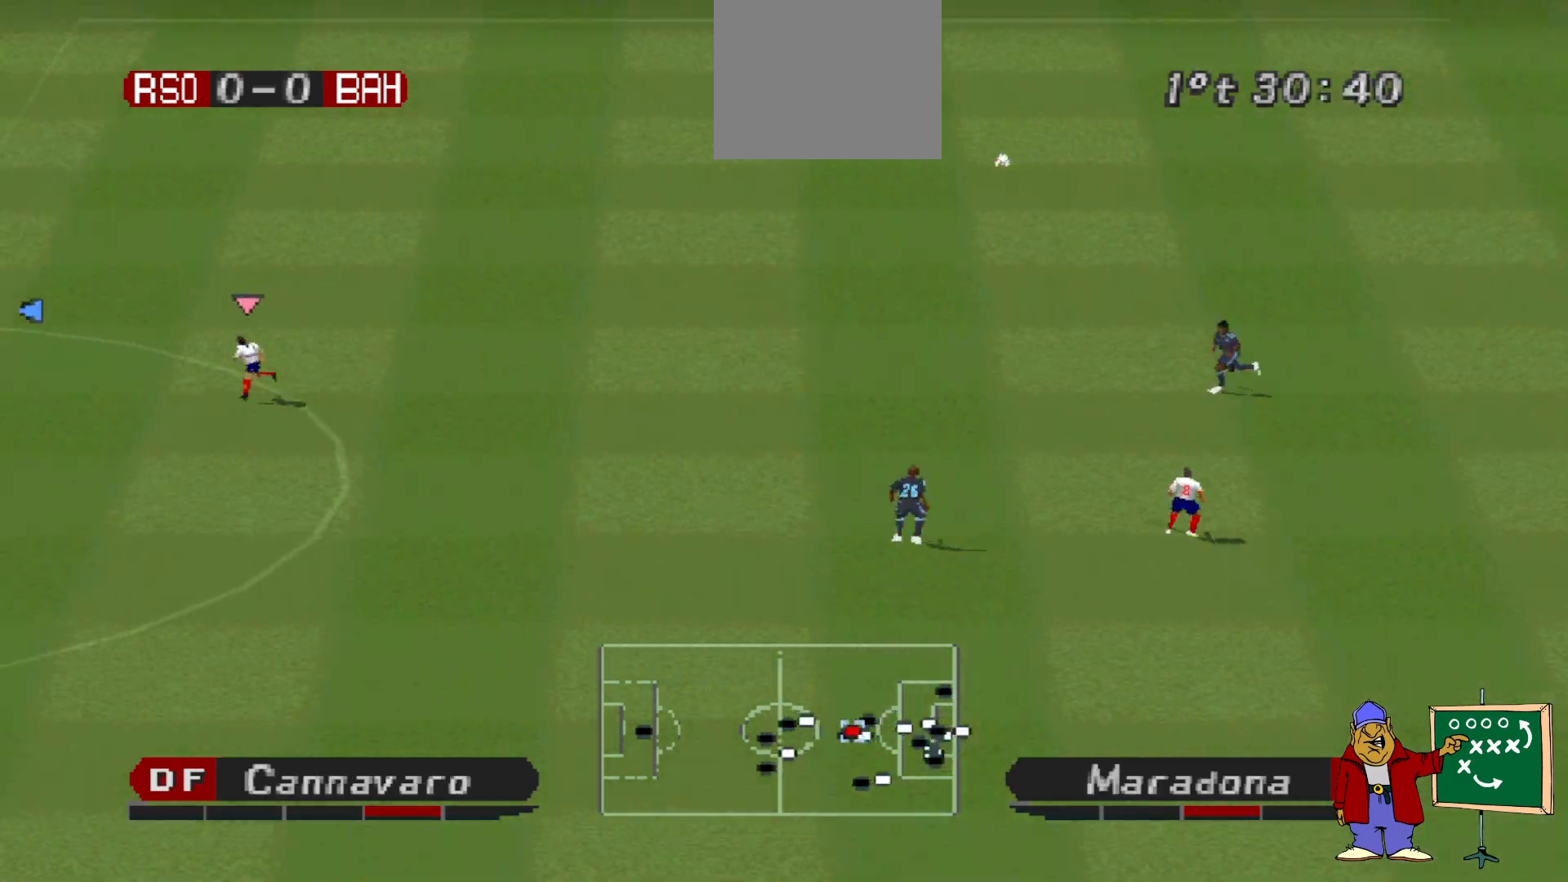
{"buttons": ["CROSS", "DPAD_UP", "DPAD_RIGHT"], "events": [[67, "CROSS", "up"], [133, "CROSS", "down"], [200, "CROSS", "up"], [233, "CROSS", "down"], [233, "DPAD_UP", "down"], [300, "CROSS", "up"], [367, "CROSS", "down"], [433, "CROSS", "up"], [500, "CROSS", "down"]]}
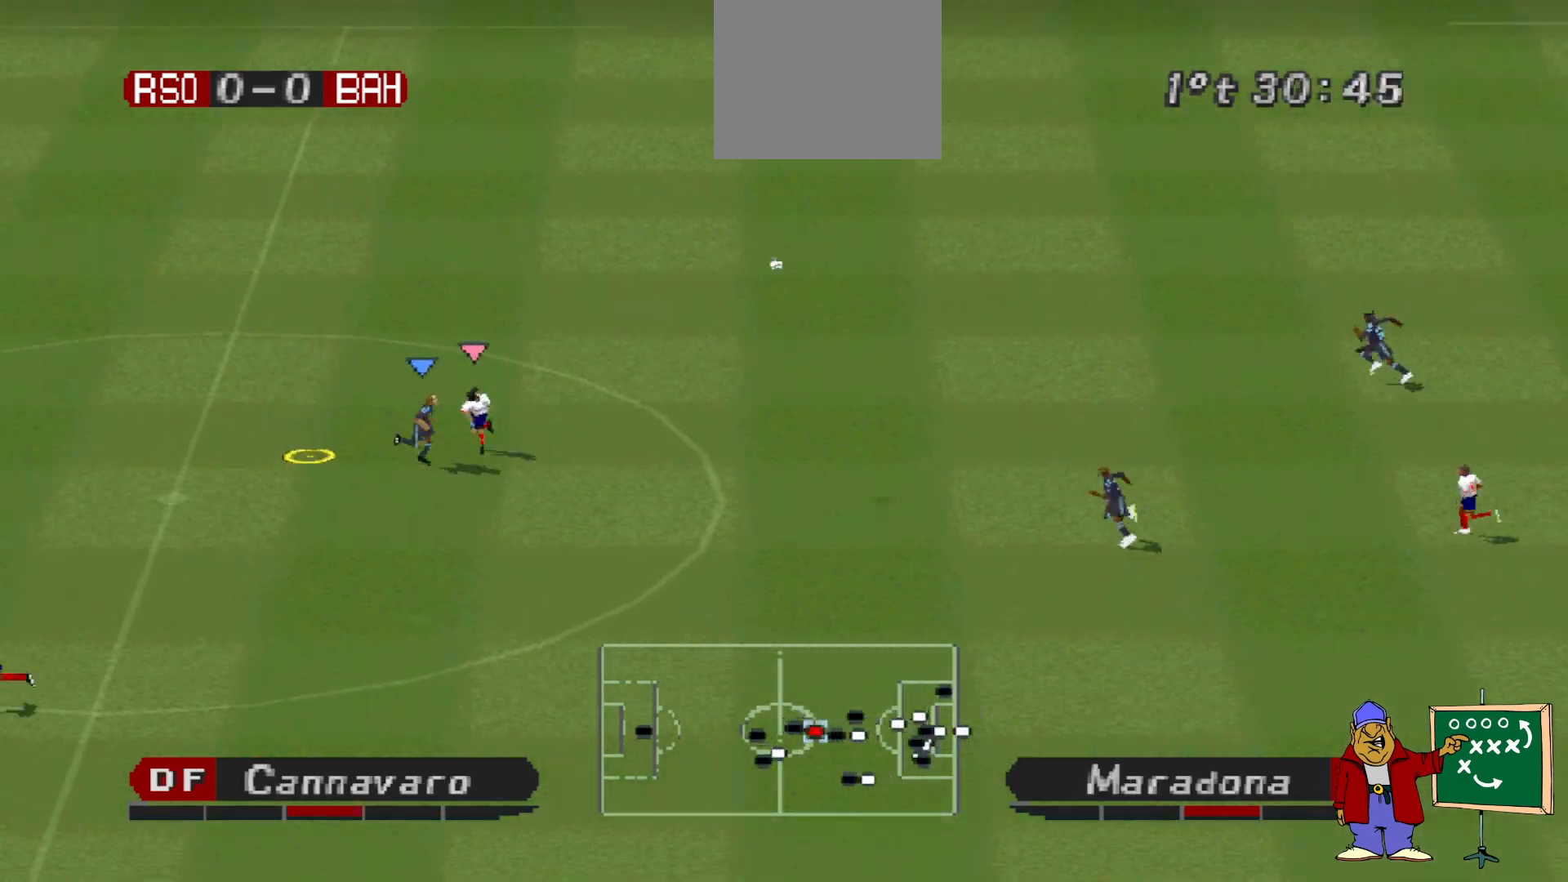
{"buttons": [], "events": [[367, "CROSS", "up"], [367, "DPAD_UP", "up"], [433, "DPAD_RIGHT", "up"]]}
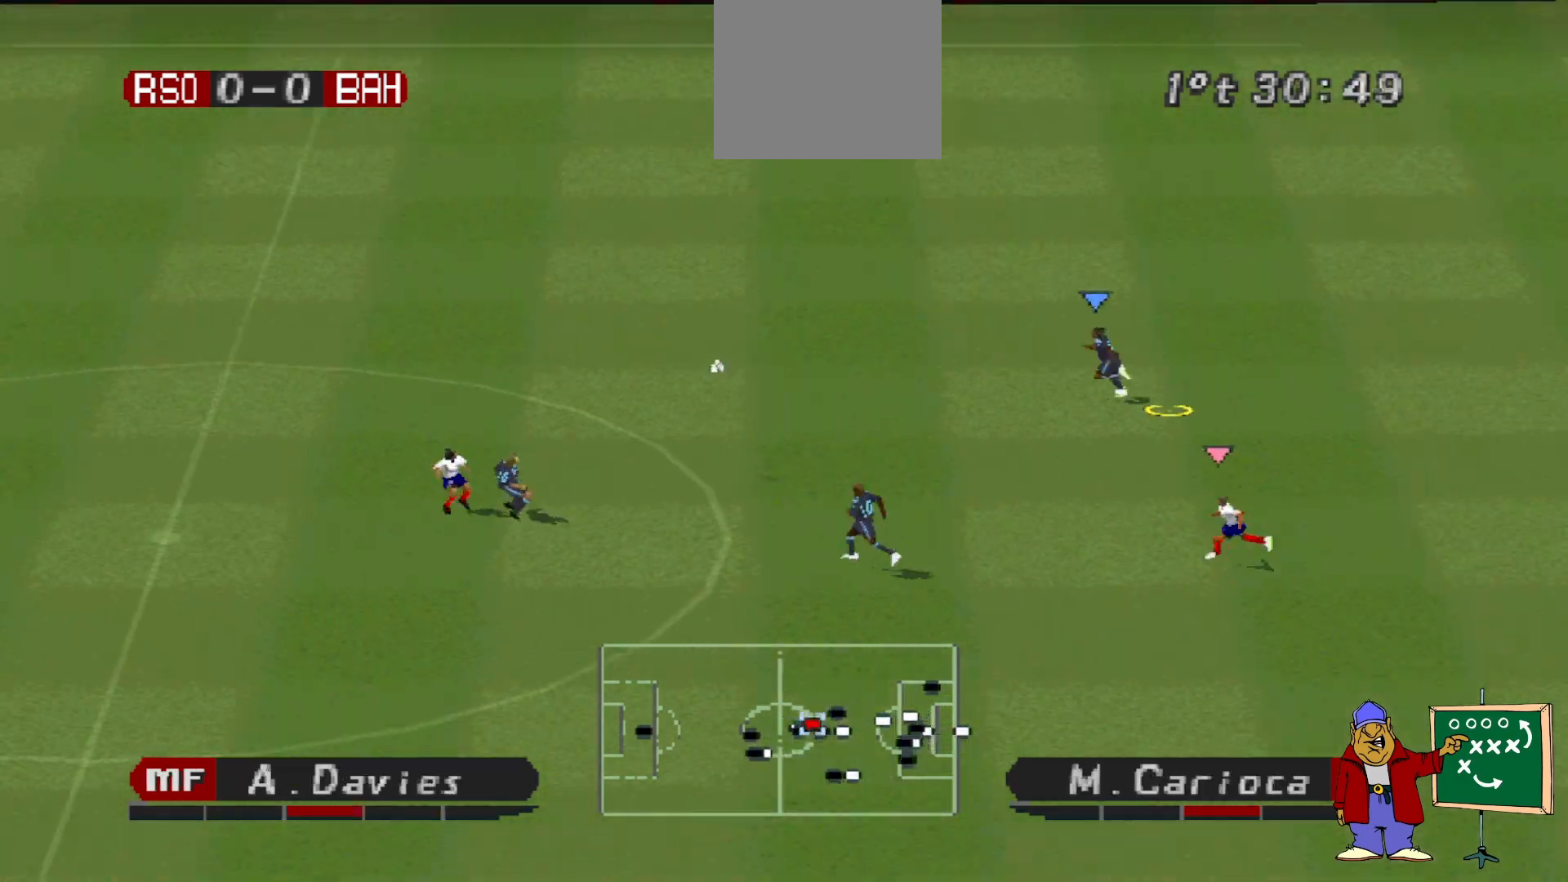
{"buttons": ["DPAD_UP", "DPAD_LEFT"], "events": [[67, "R1", "down"], [133, "DPAD_UP", "down"], [167, "DPAD_UP", "up"], [200, "DPAD_DOWN", "down"], [233, "DPAD_LEFT", "down"], [300, "DPAD_DOWN", "up"], [300, "R1", "up"], [467, "DPAD_UP", "down"]]}
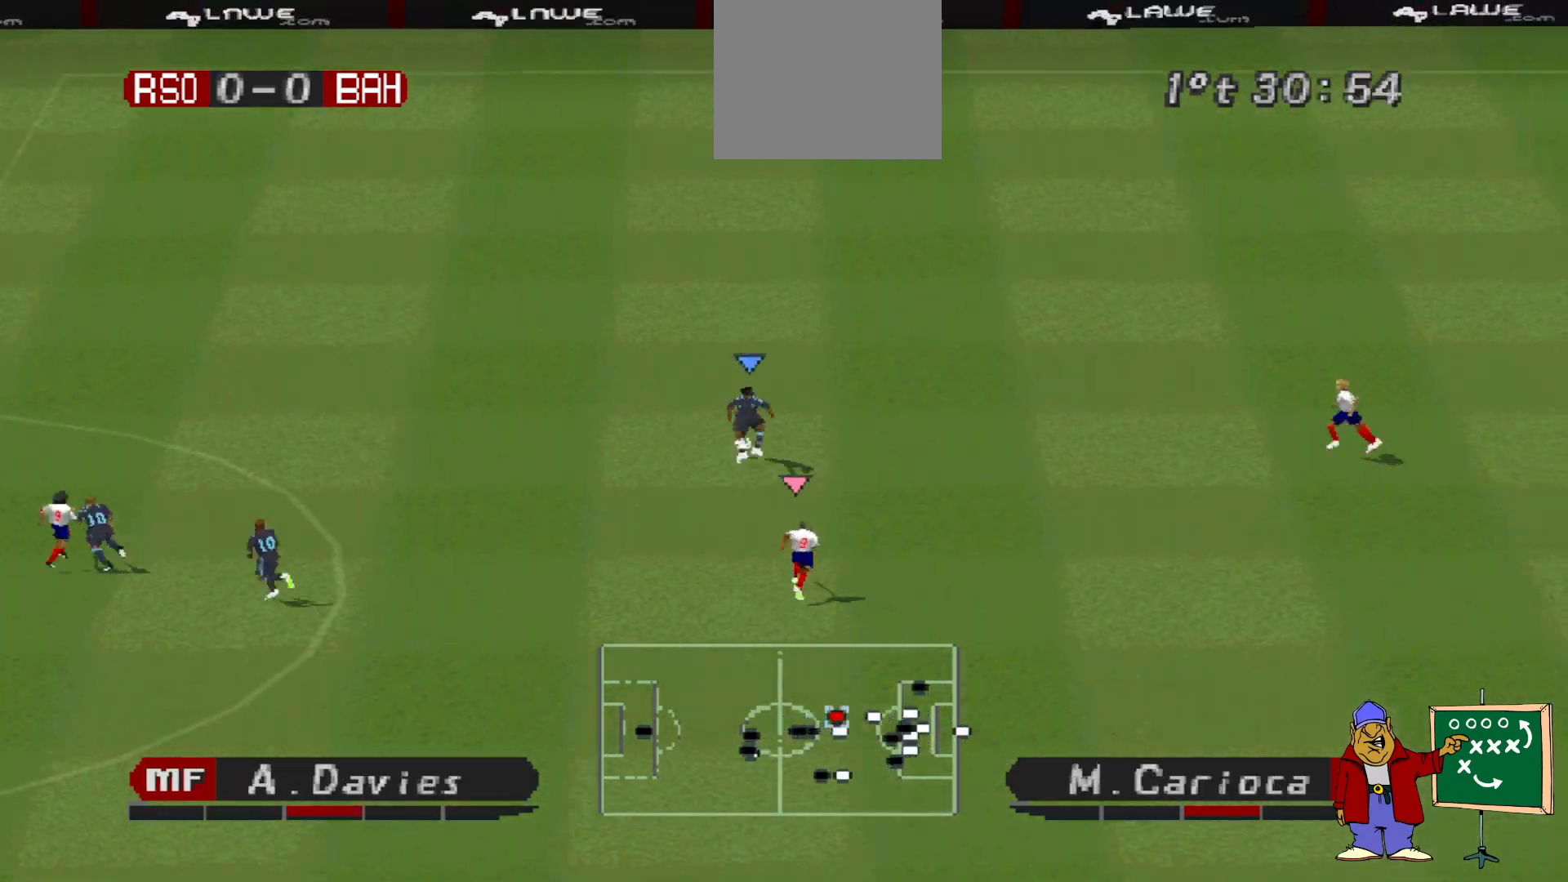
{"buttons": ["DPAD_UP"], "events": [[33, "DPAD_LEFT", "up"], [133, "DPAD_LEFT", "down"], [467, "DPAD_LEFT", "up"]]}
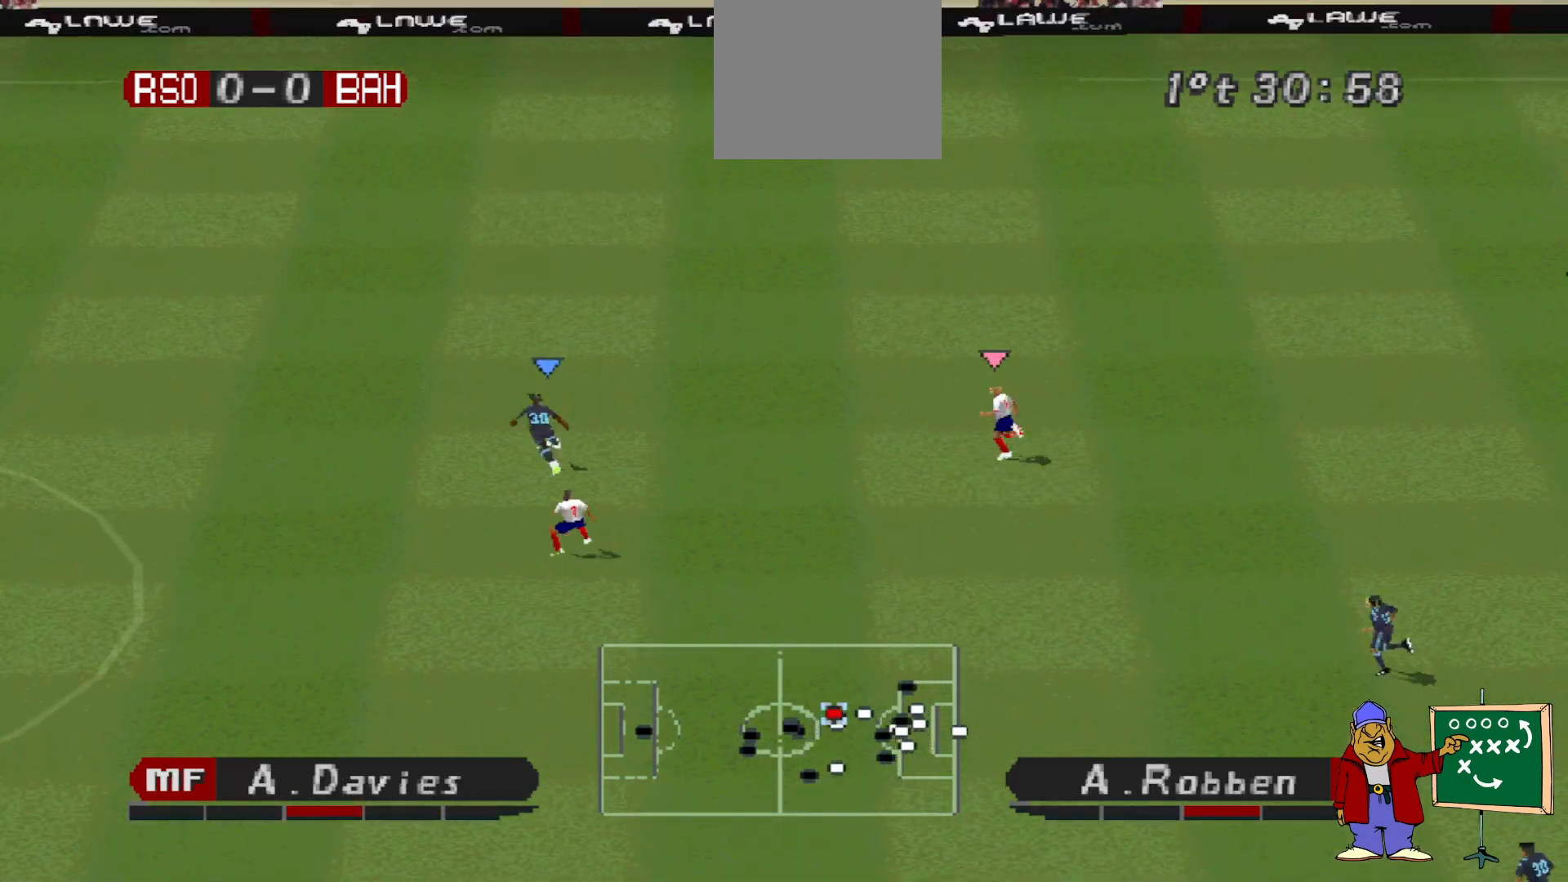
{"buttons": ["DPAD_UP", "DPAD_LEFT"], "events": [[267, "DPAD_LEFT", "down"]]}
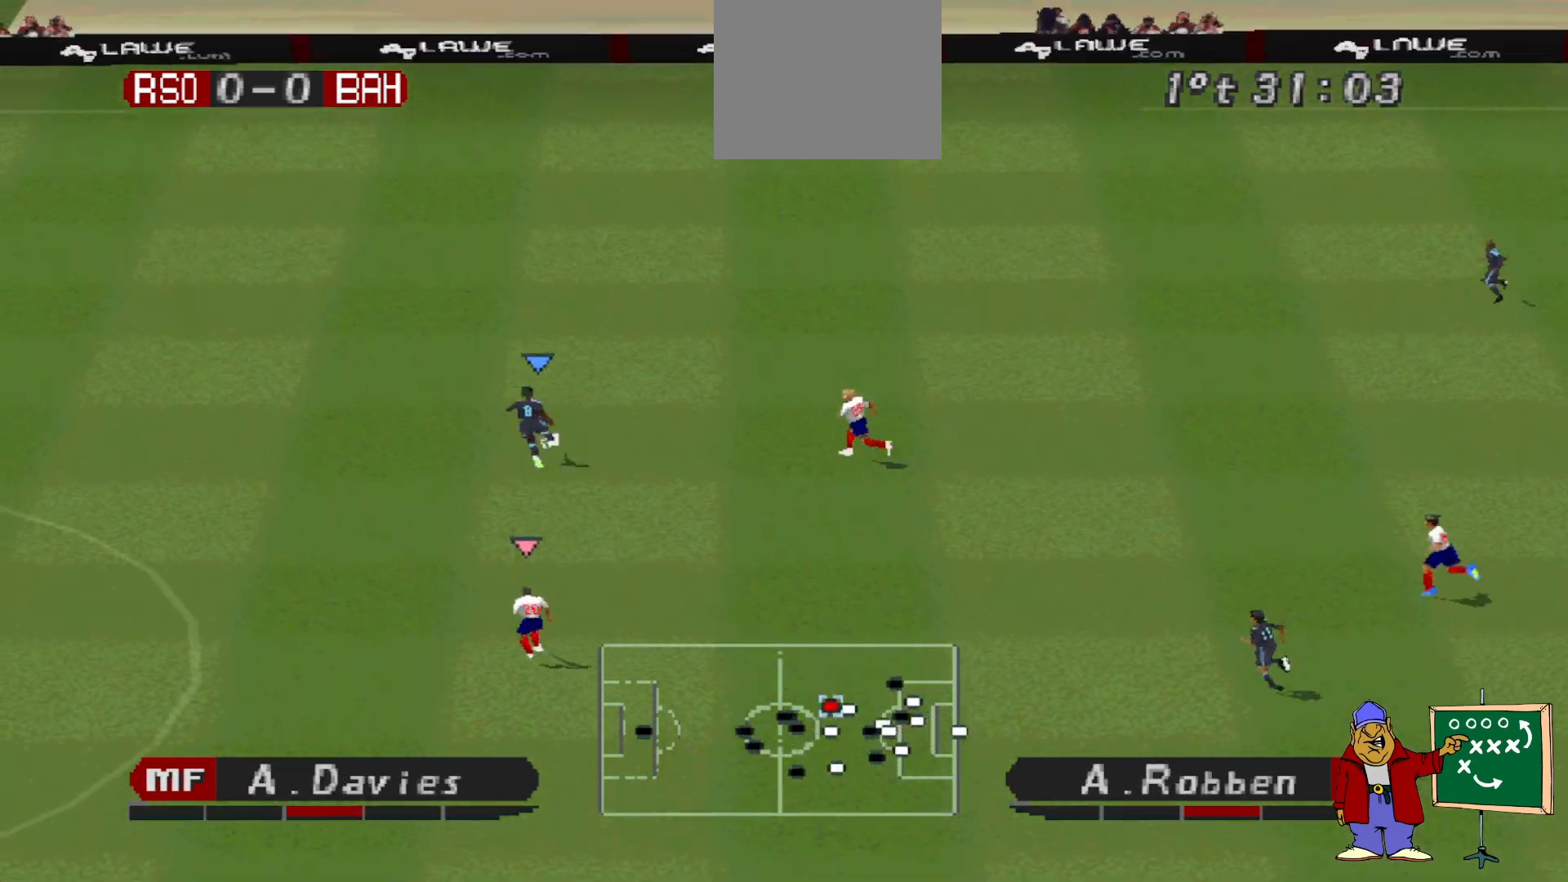
{"buttons": ["DPAD_UP"], "events": [[367, "DPAD_LEFT", "up"]]}
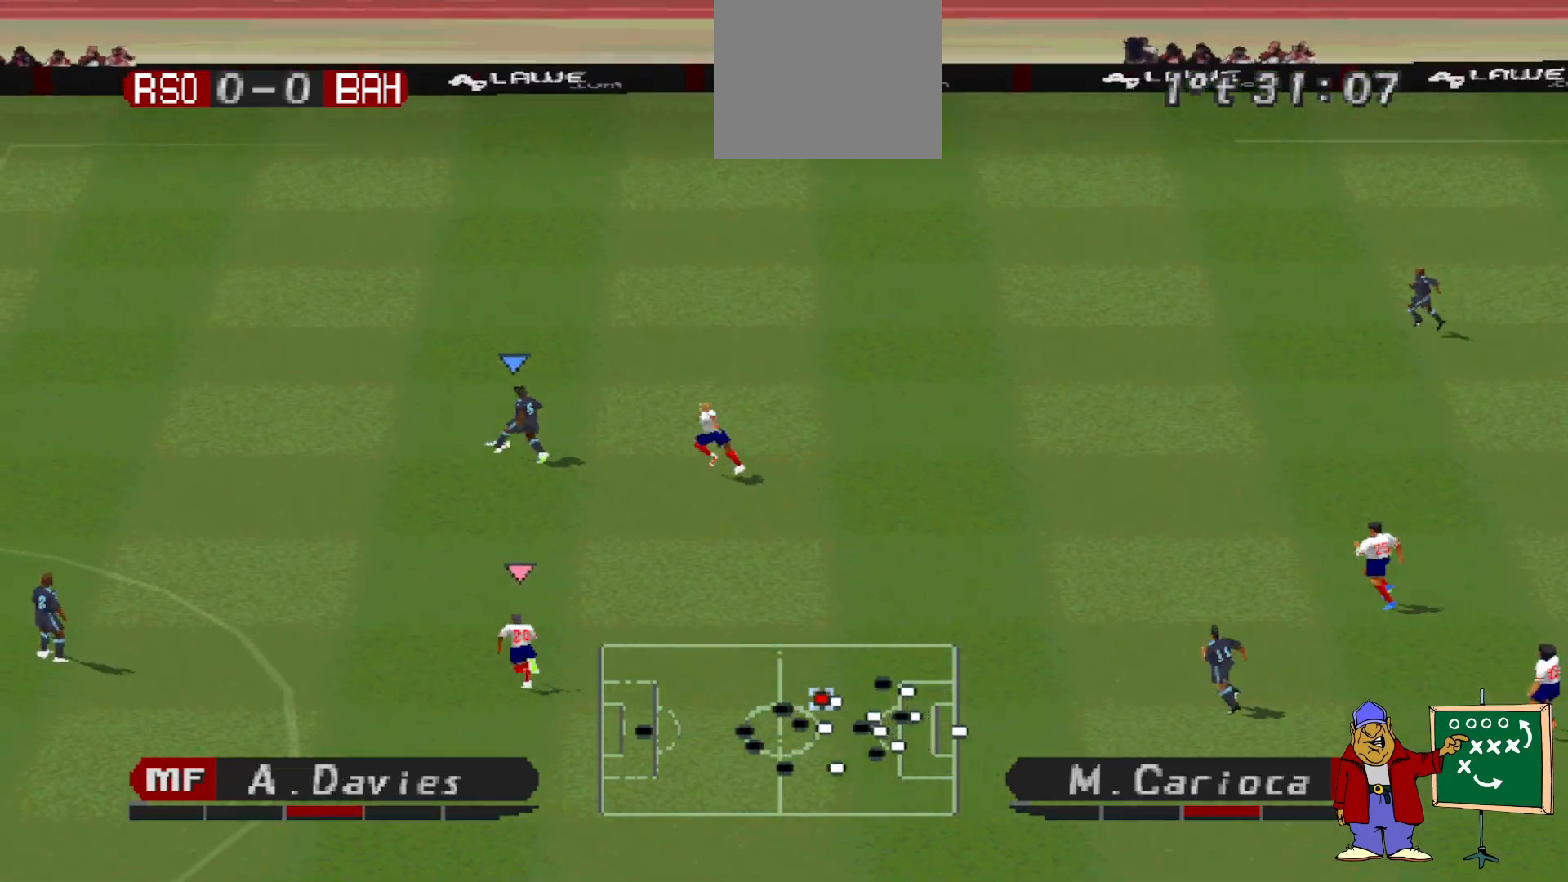
{"buttons": ["DPAD_UP", "DPAD_RIGHT"], "events": [[33, "DPAD_RIGHT", "down"], [233, "CROSS", "down"], [467, "CROSS", "up"]]}
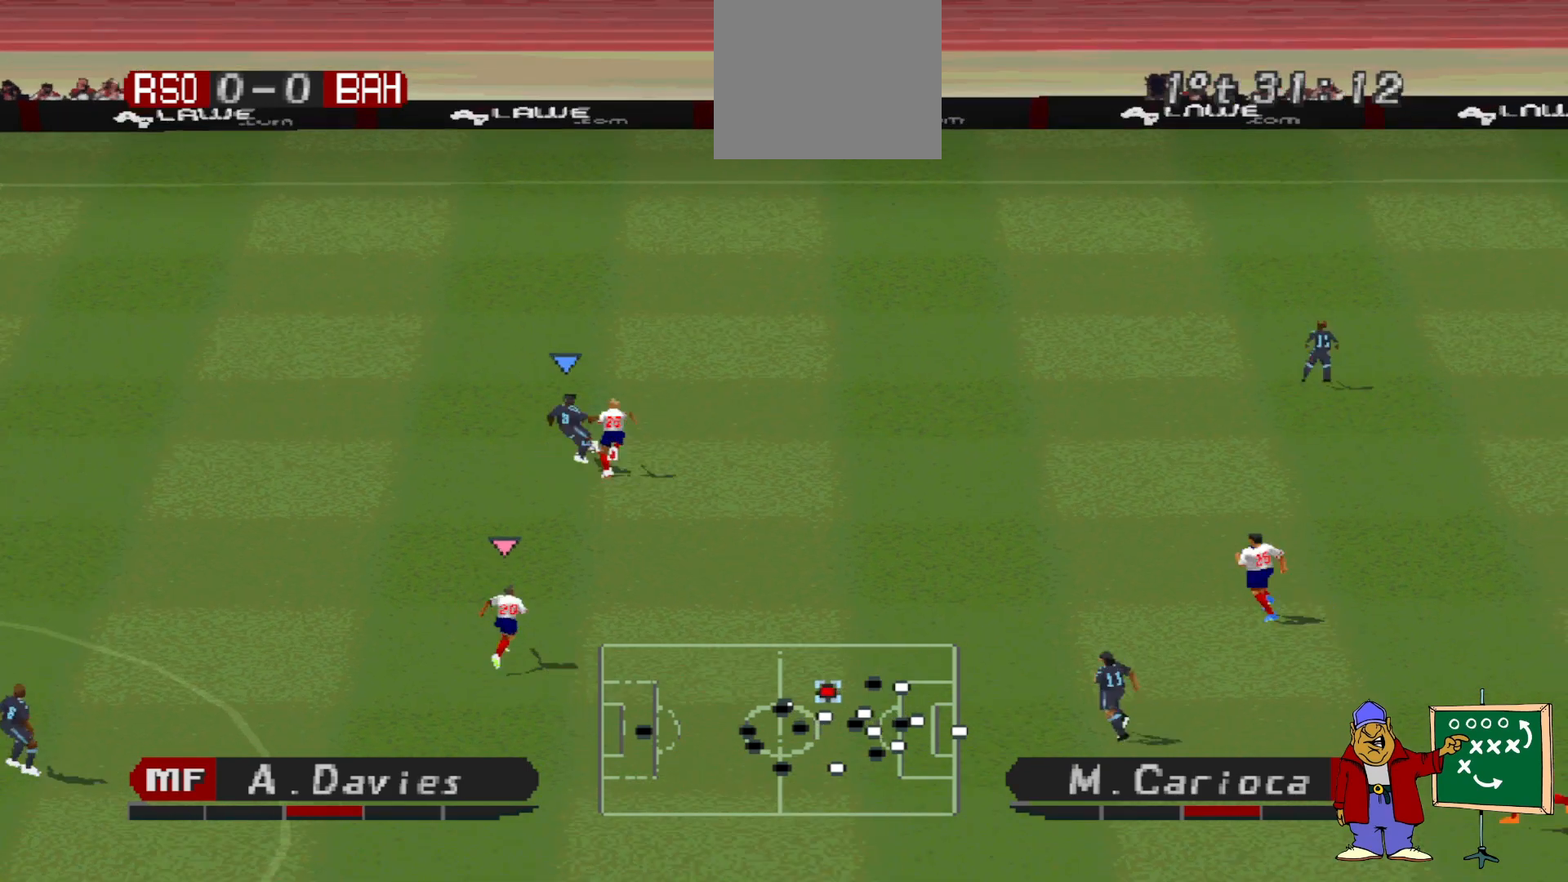
{"buttons": ["DPAD_RIGHT"], "events": [[367, "DPAD_UP", "up"]]}
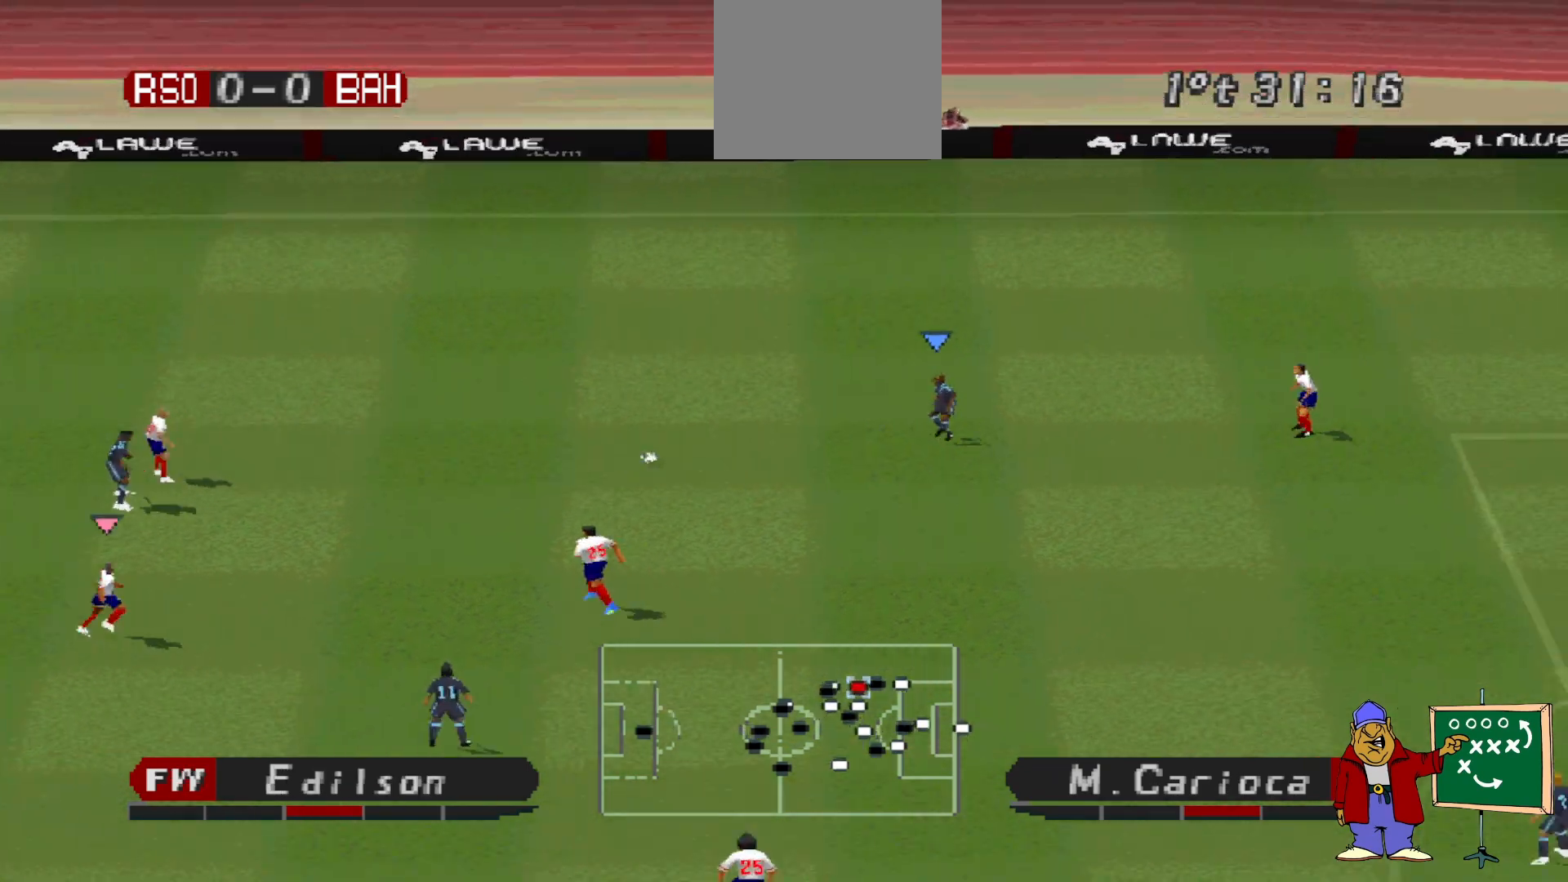
{"buttons": ["DPAD_UP", "DPAD_LEFT"], "events": [[100, "DPAD_UP", "down"], [133, "DPAD_LEFT", "down"], [133, "DPAD_RIGHT", "up"]]}
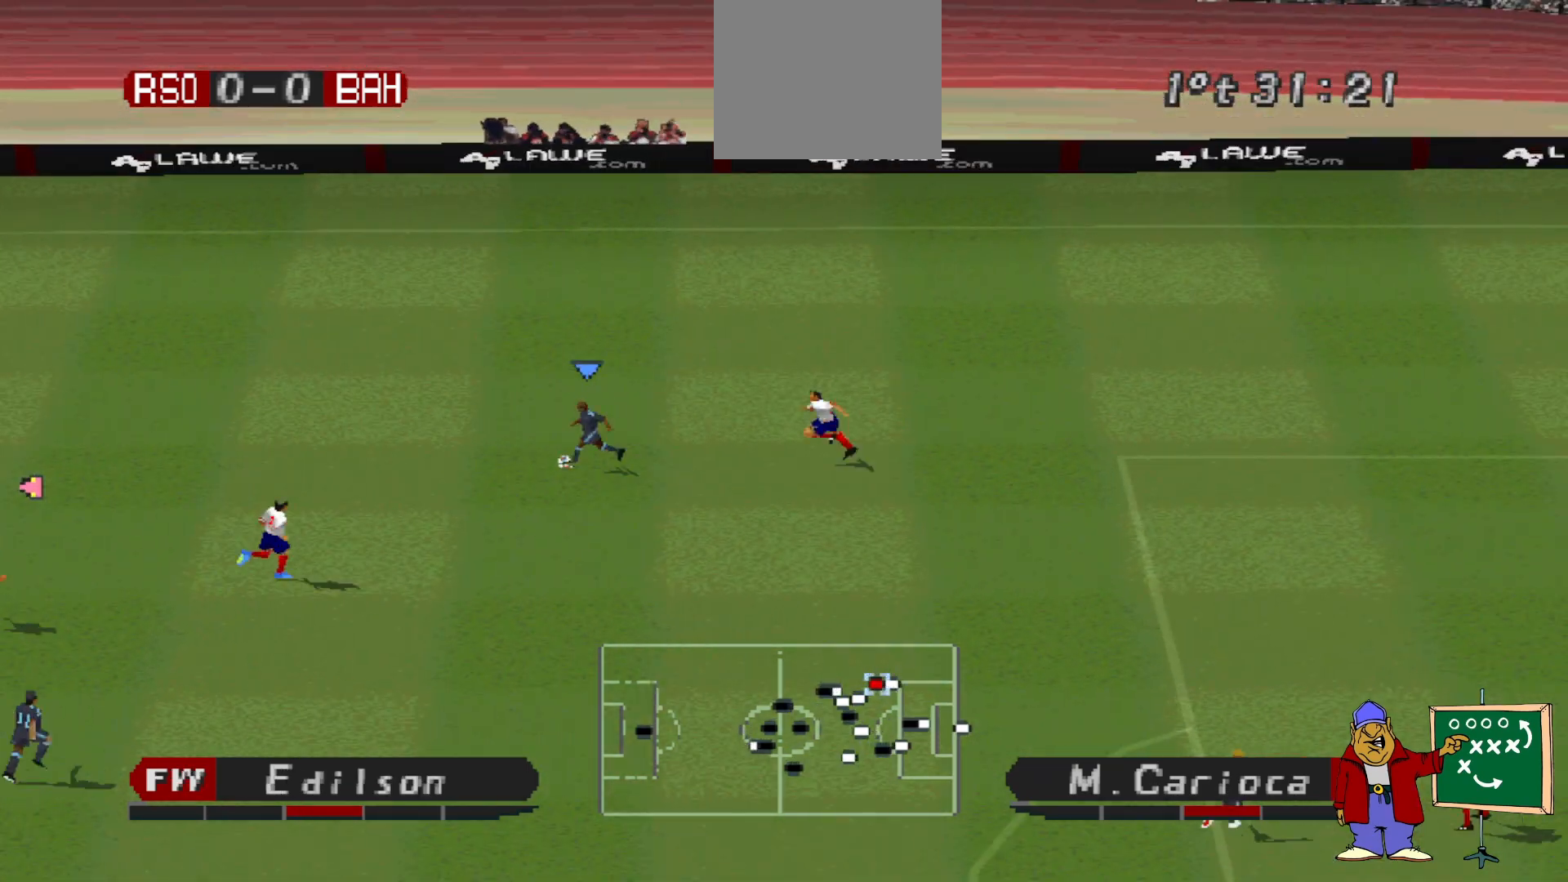
{"buttons": ["DPAD_UP", "DPAD_LEFT"], "events": []}
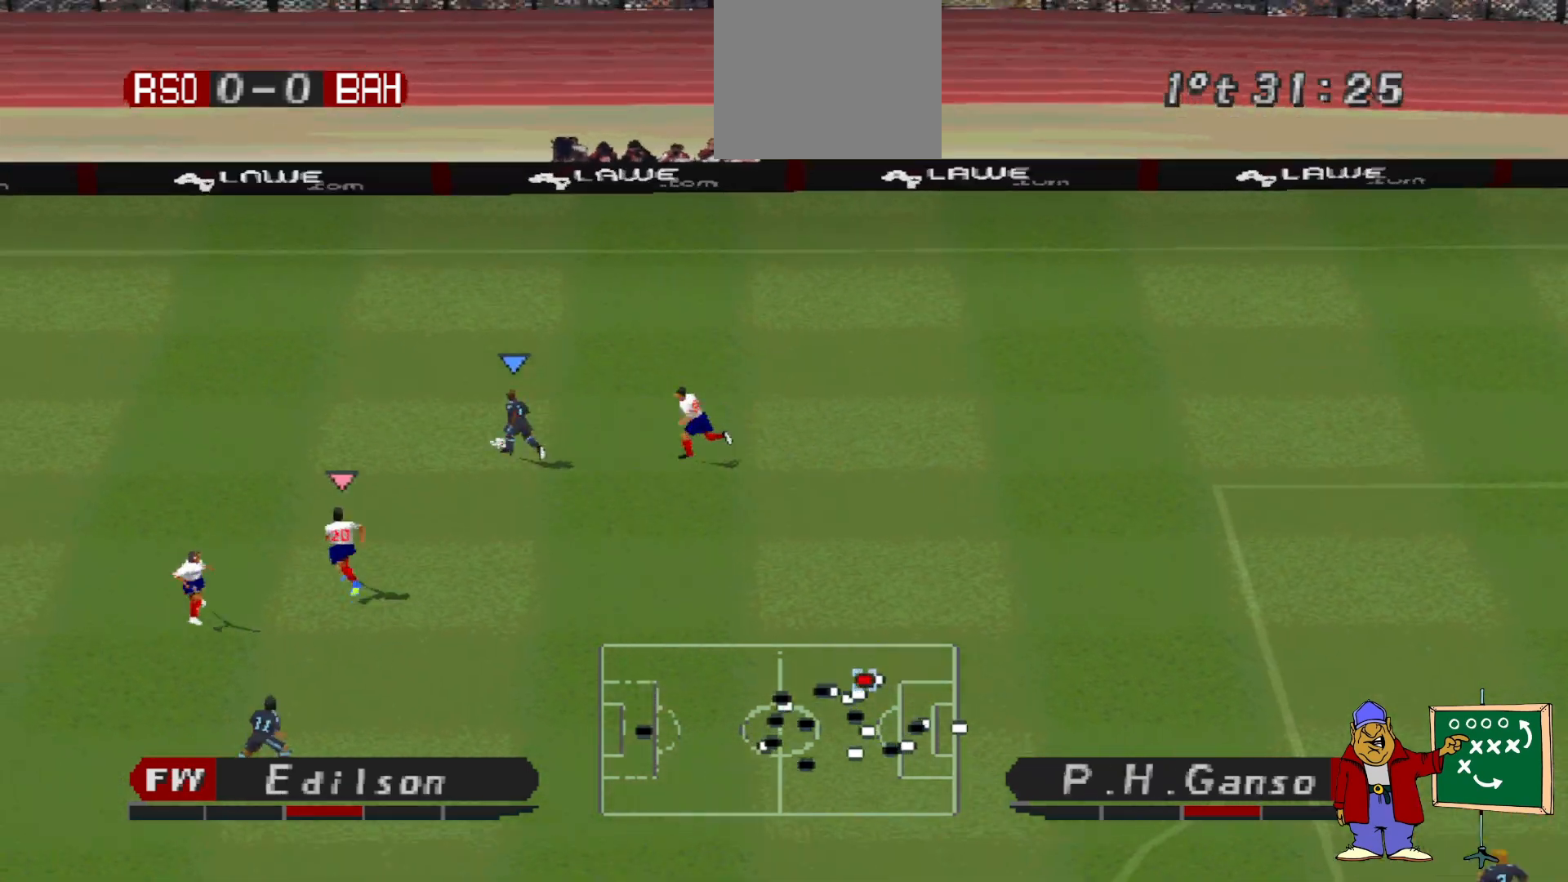
{"buttons": ["DPAD_LEFT"], "events": [[200, "DPAD_UP", "up"]]}
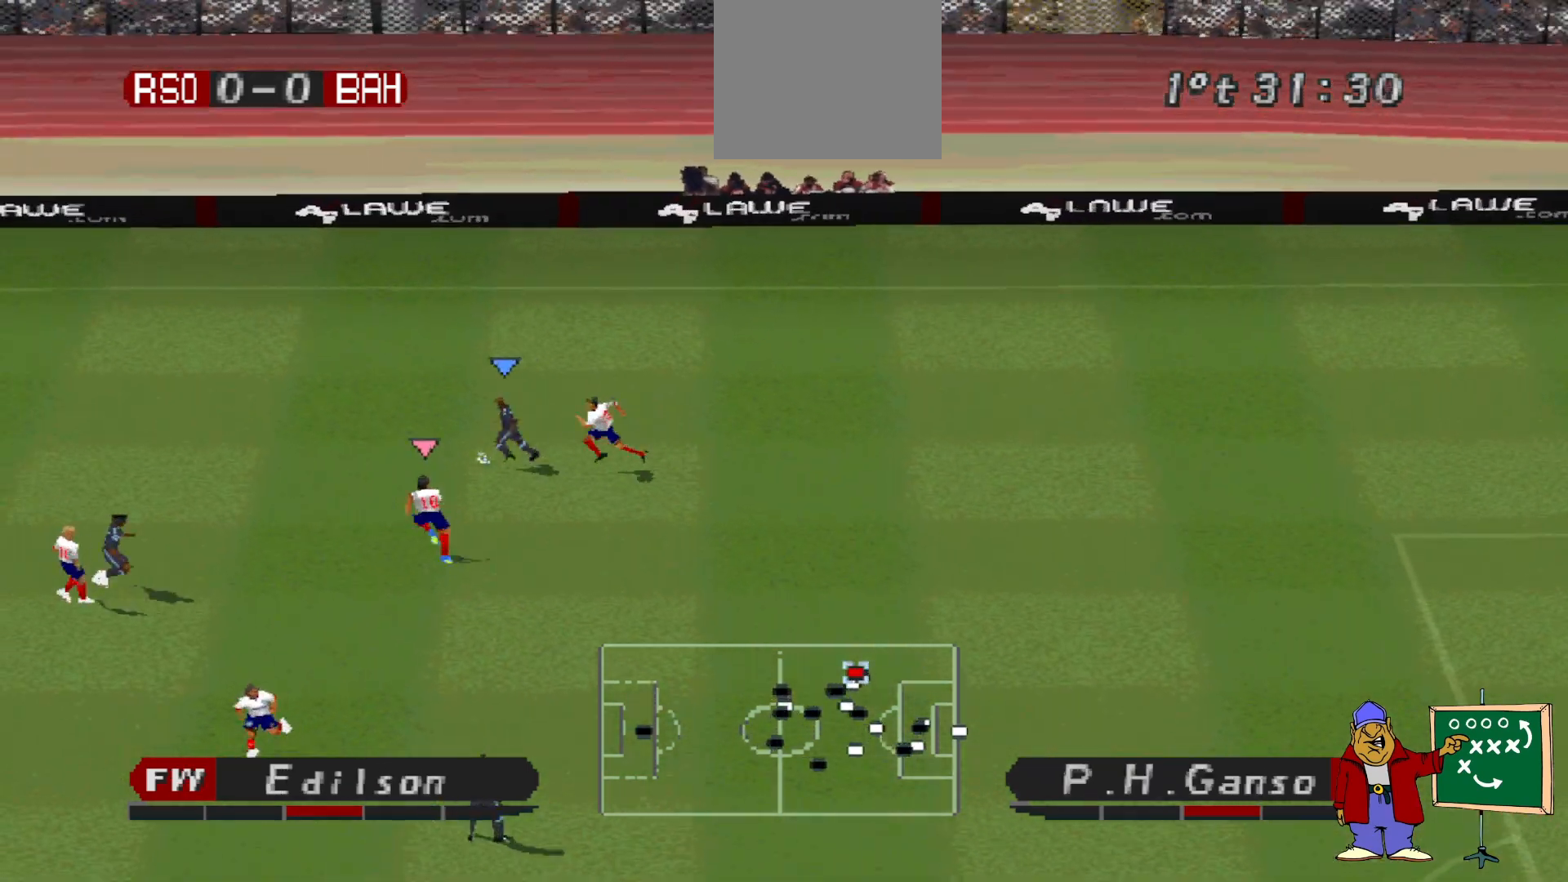
{"buttons": ["DPAD_LEFT"], "events": [[33, "DPAD_UP", "down"], [433, "DPAD_UP", "up"]]}
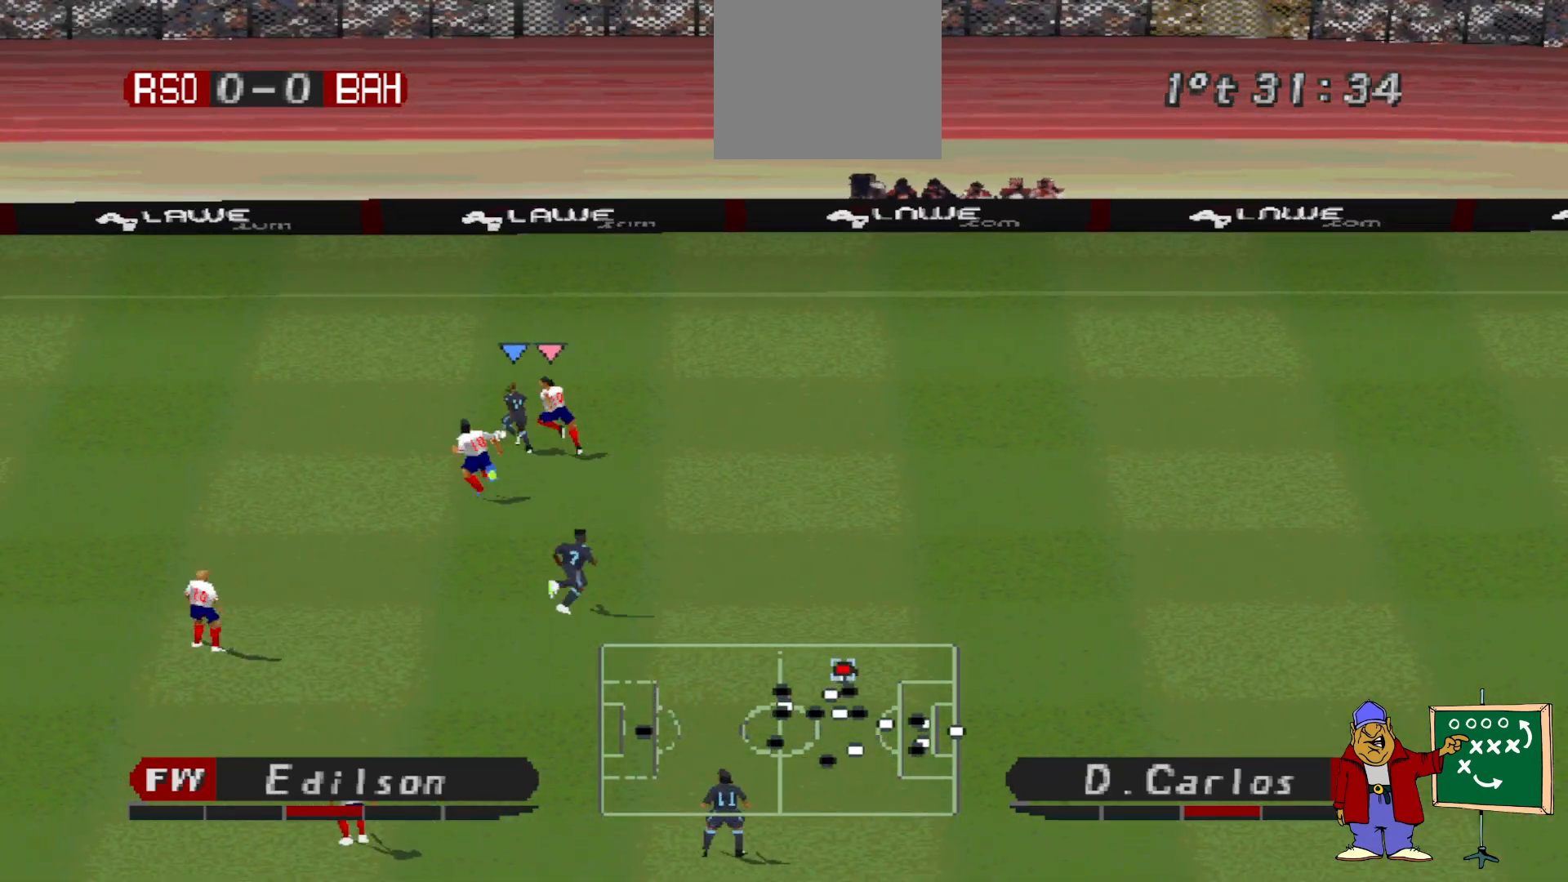
{"buttons": ["DPAD_UP", "DPAD_LEFT"], "events": [[133, "DPAD_UP", "down"]]}
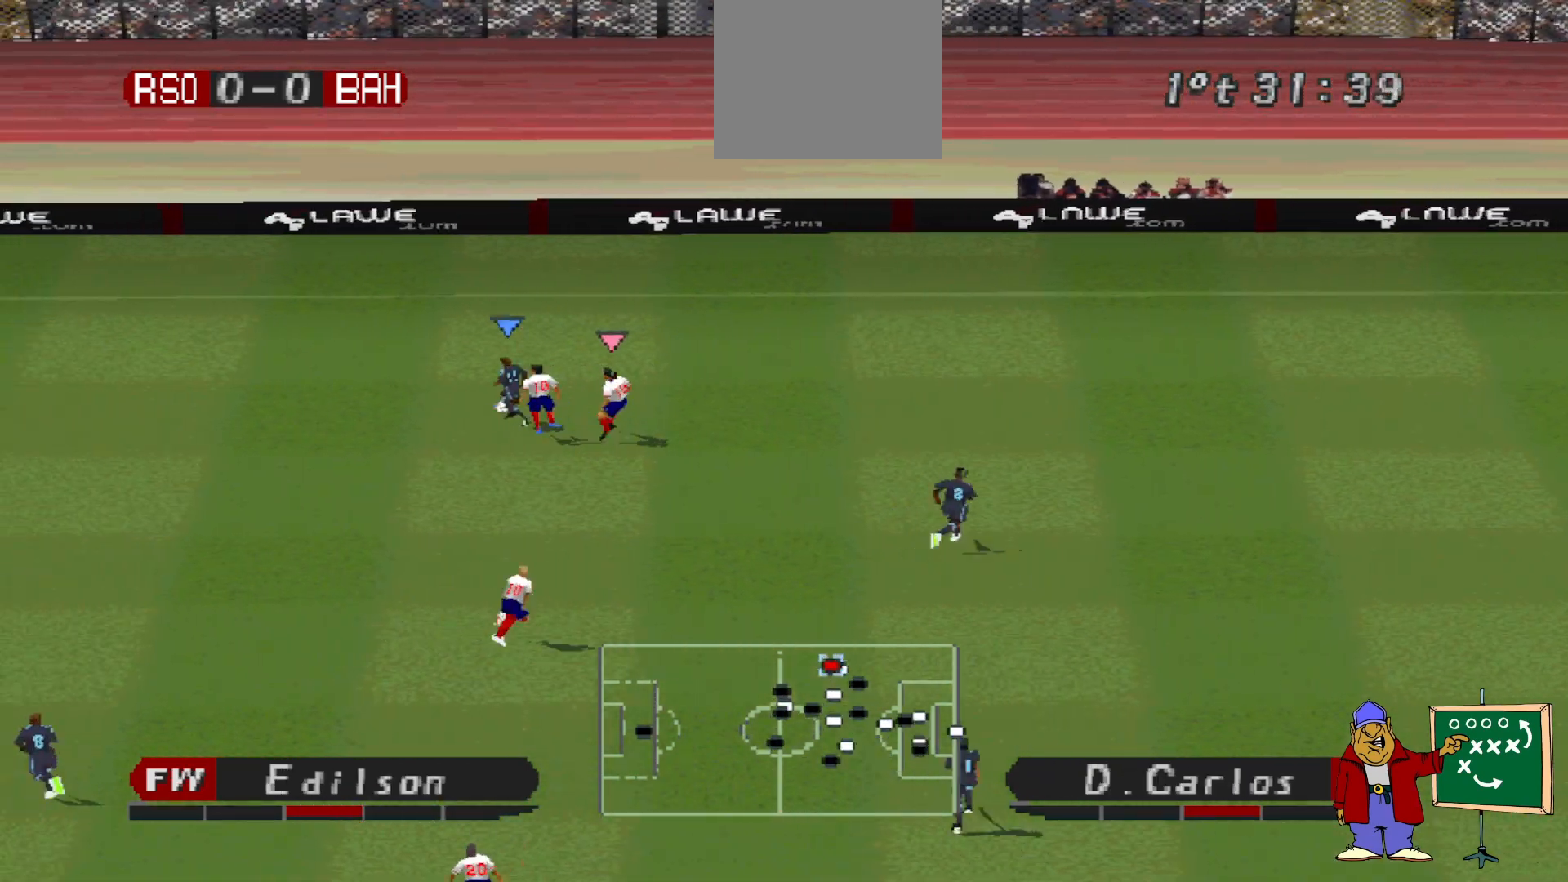
{"buttons": ["DPAD_UP", "DPAD_RIGHT"], "events": [[33, "DPAD_LEFT", "up"], [100, "DPAD_RIGHT", "down"]]}
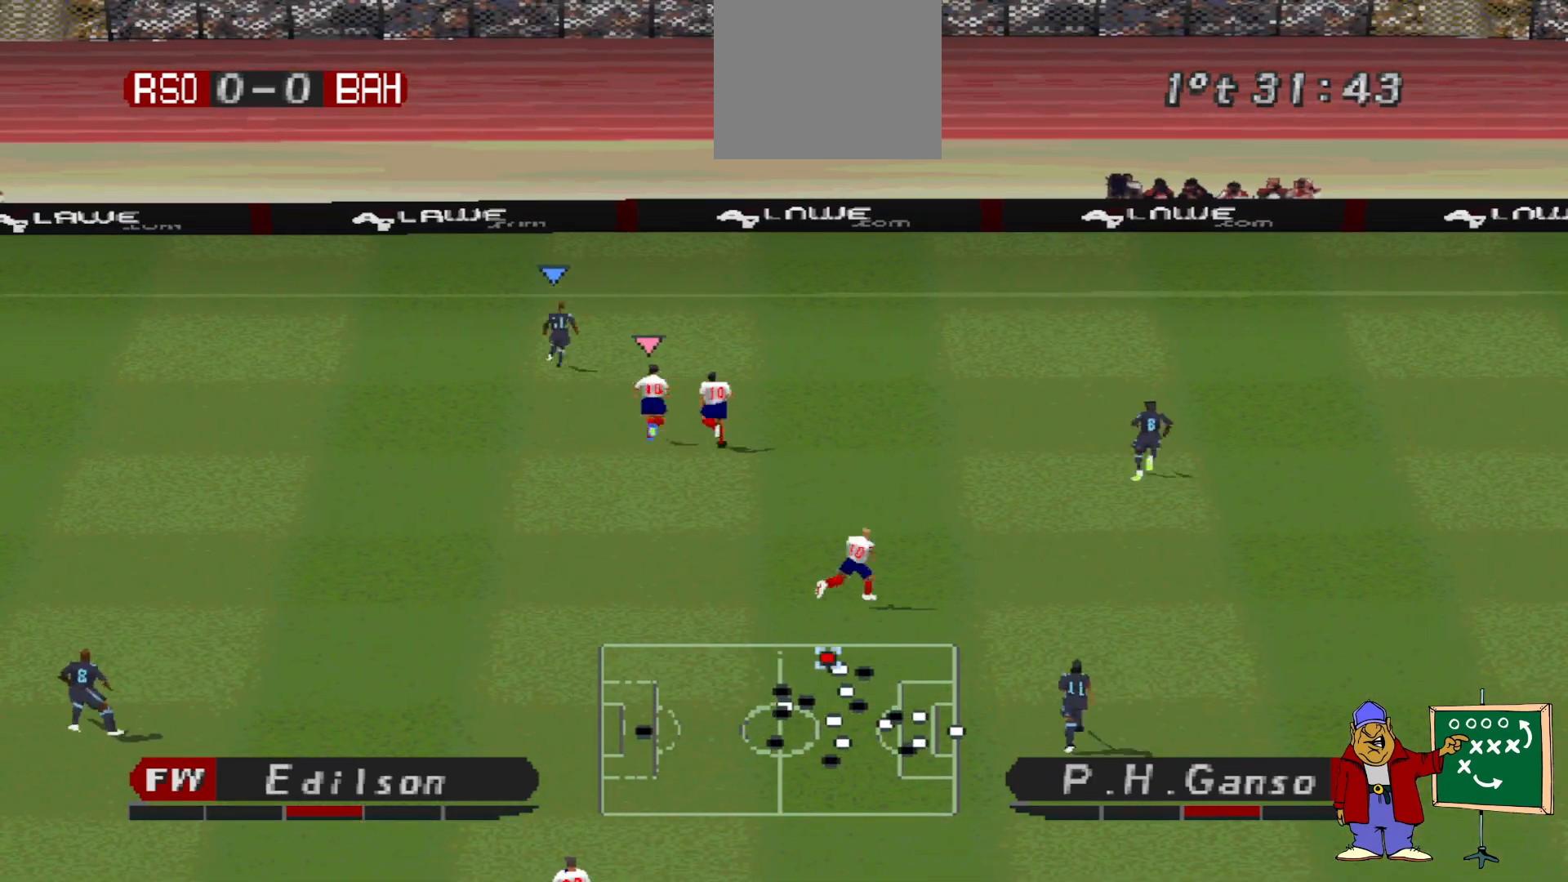
{"buttons": ["DPAD_RIGHT"], "events": [[33, "DPAD_UP", "up"], [300, "TRIANGLE", "down"], [400, "TRIANGLE", "up"]]}
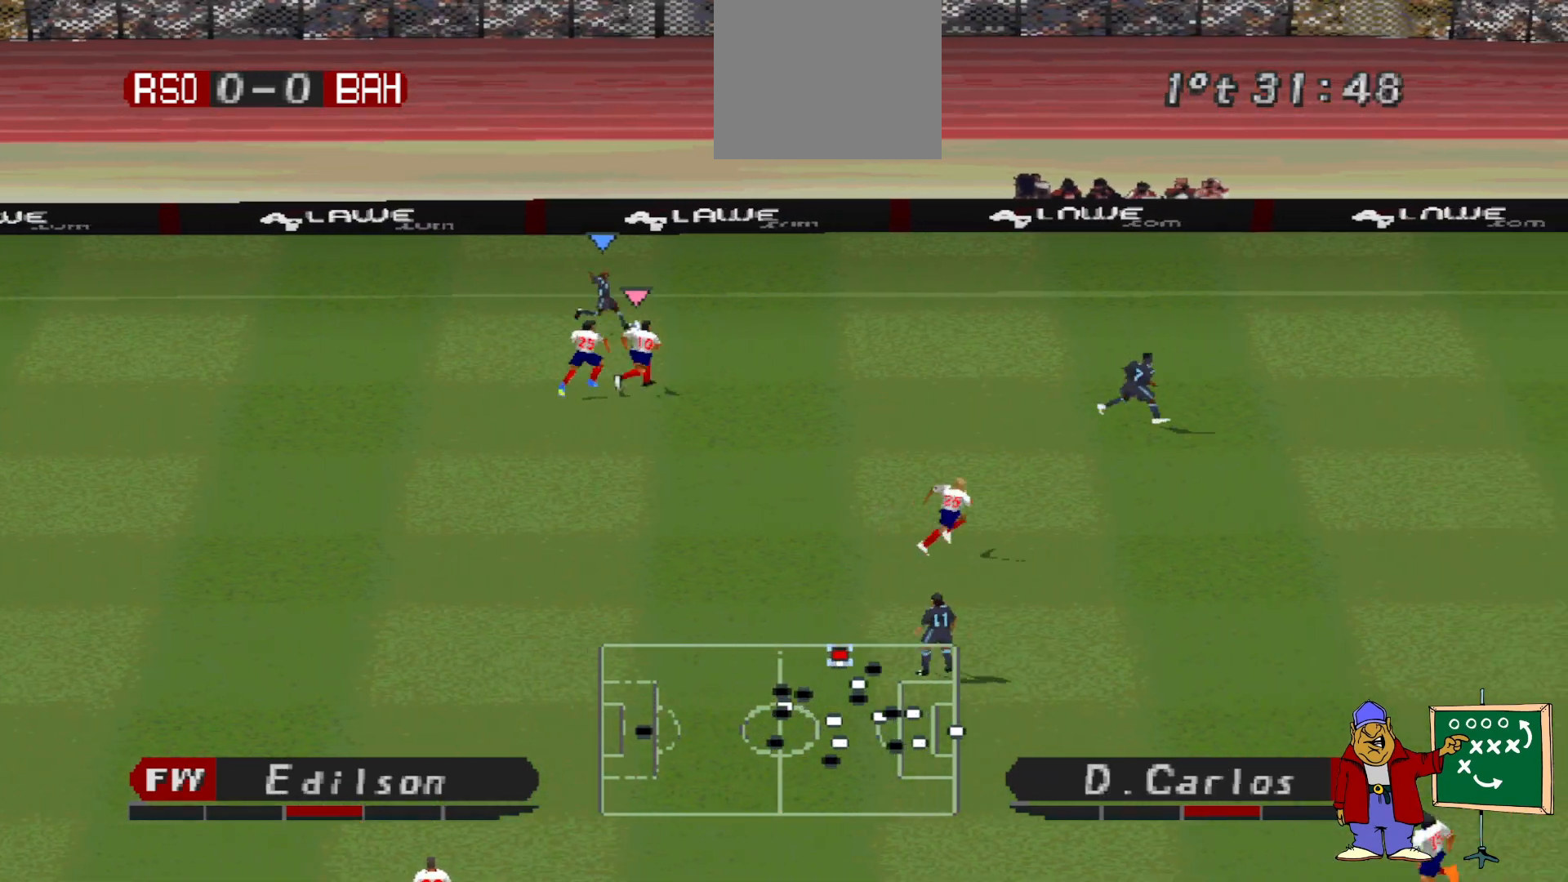
{"buttons": ["R1", "DPAD_RIGHT"], "events": [[133, "R1", "down"]]}
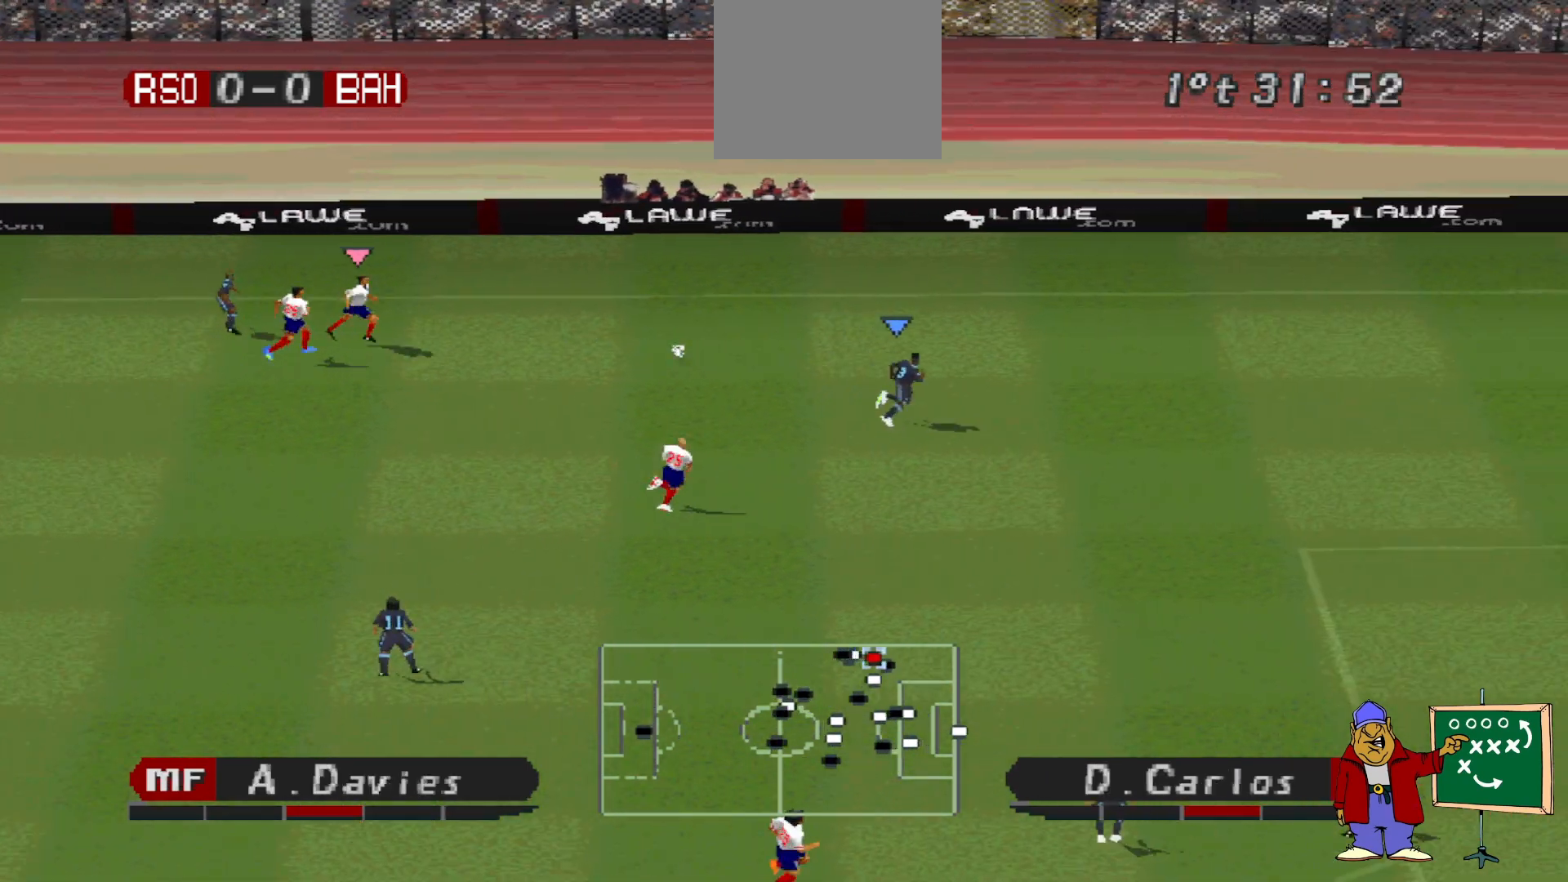
{"buttons": ["R1", "DPAD_RIGHT"], "events": []}
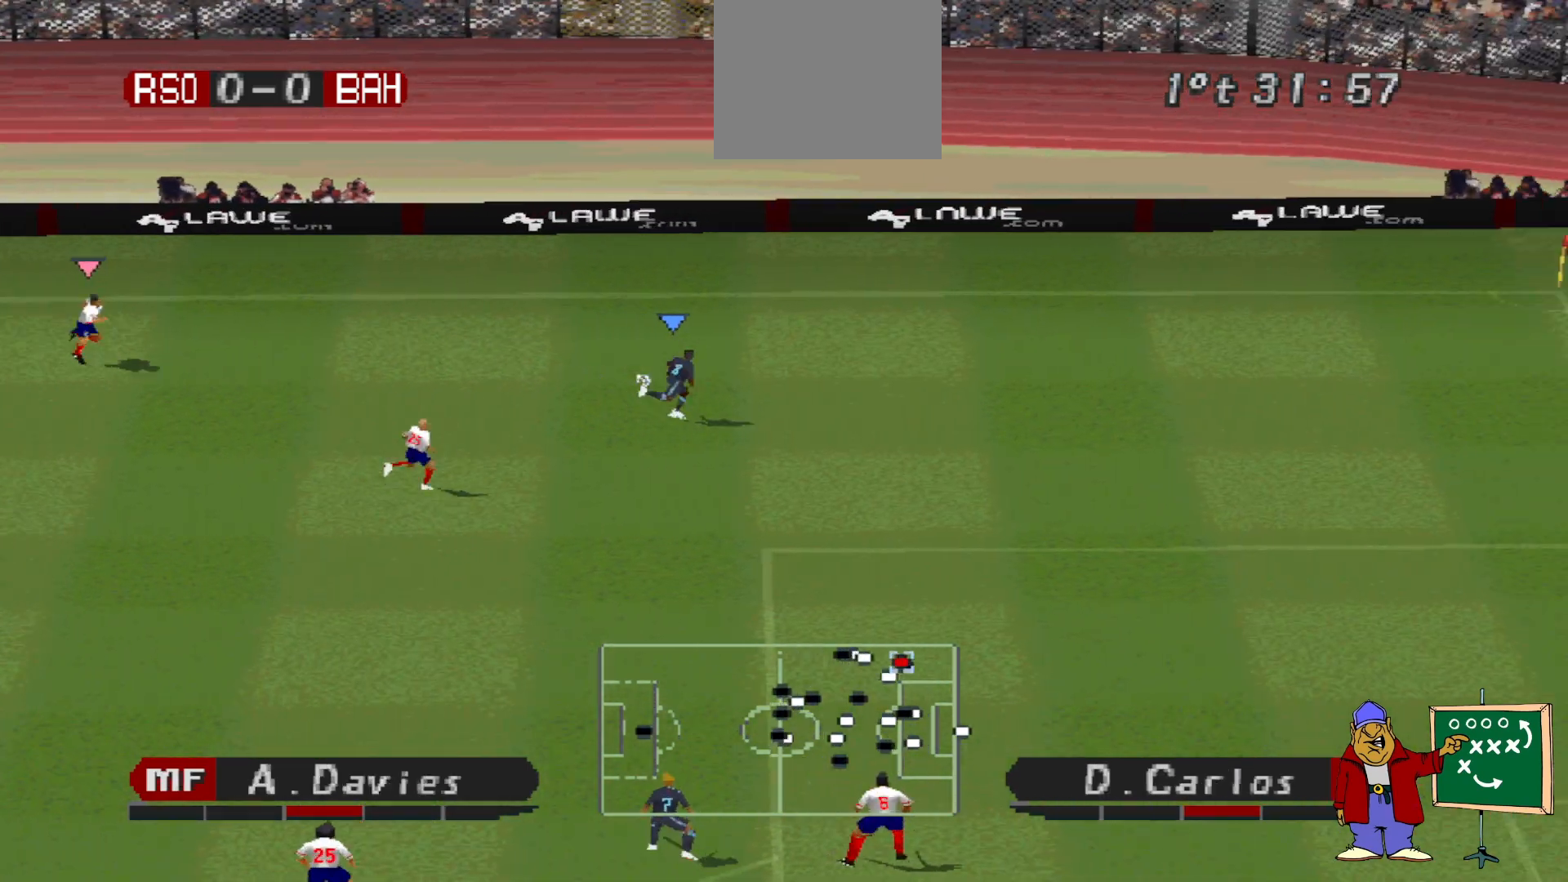
{"buttons": ["R1", "DPAD_DOWN", "DPAD_RIGHT"], "events": [[133, "DPAD_DOWN", "down"]]}
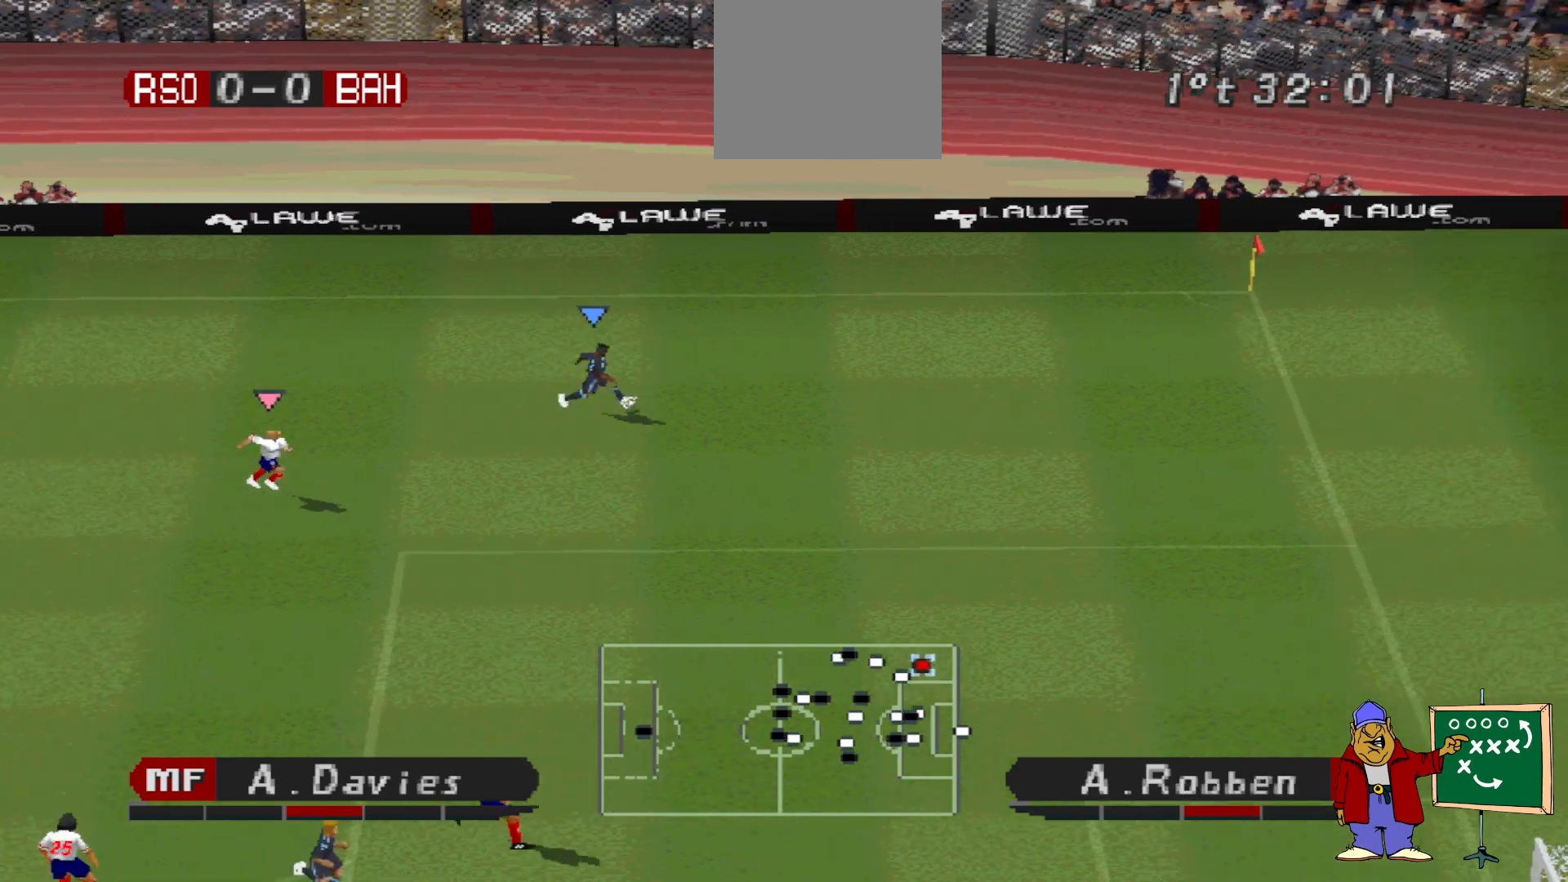
{"buttons": ["R1", "DPAD_DOWN", "DPAD_RIGHT"], "events": []}
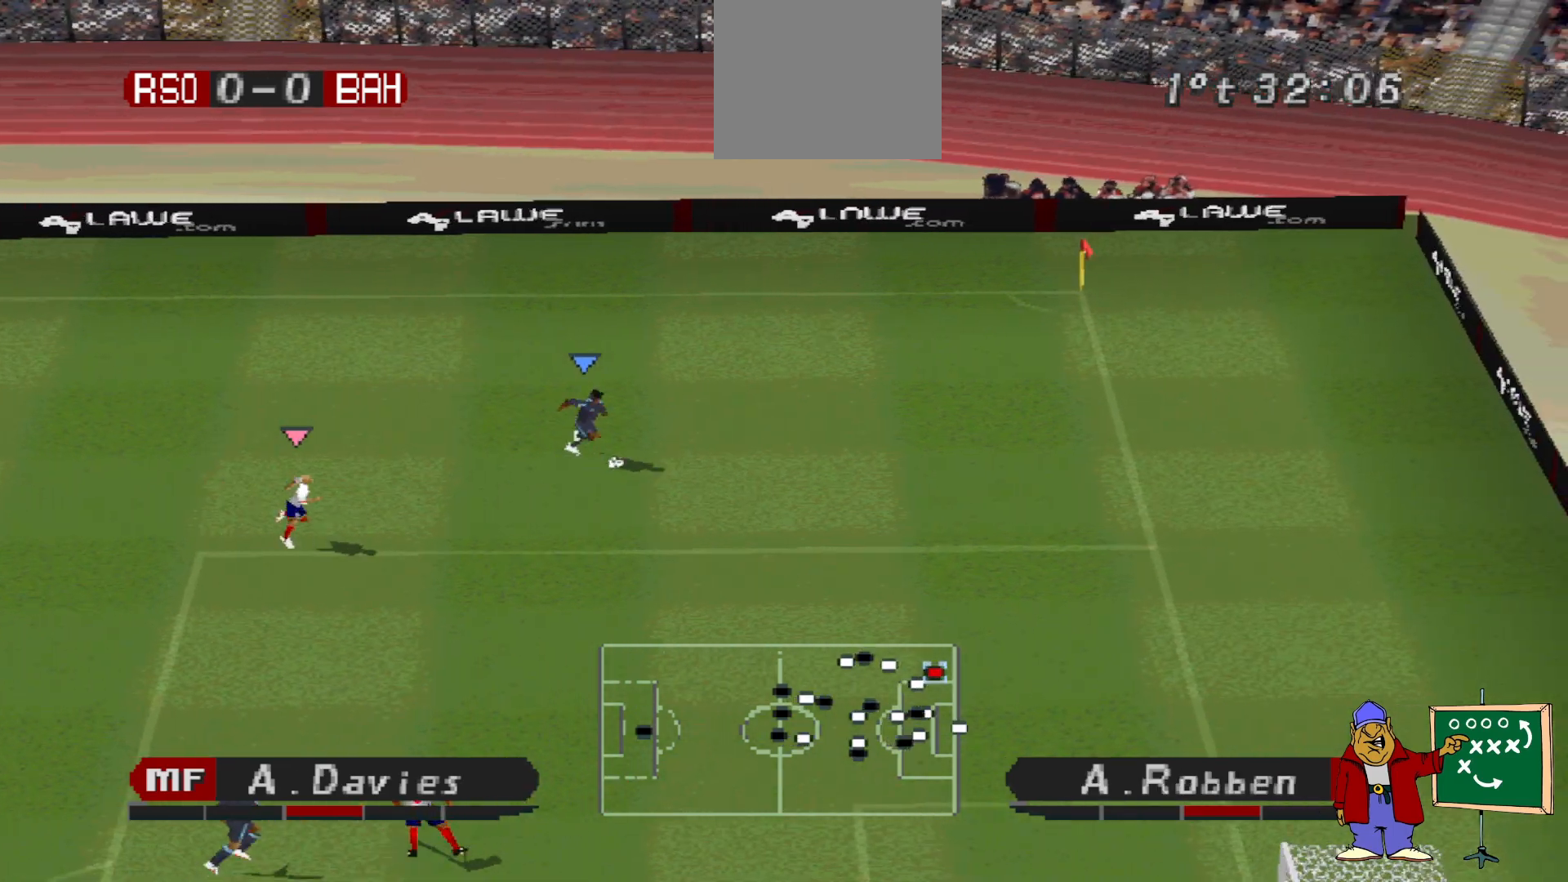
{"buttons": ["R1", "DPAD_DOWN", "DPAD_RIGHT"], "events": []}
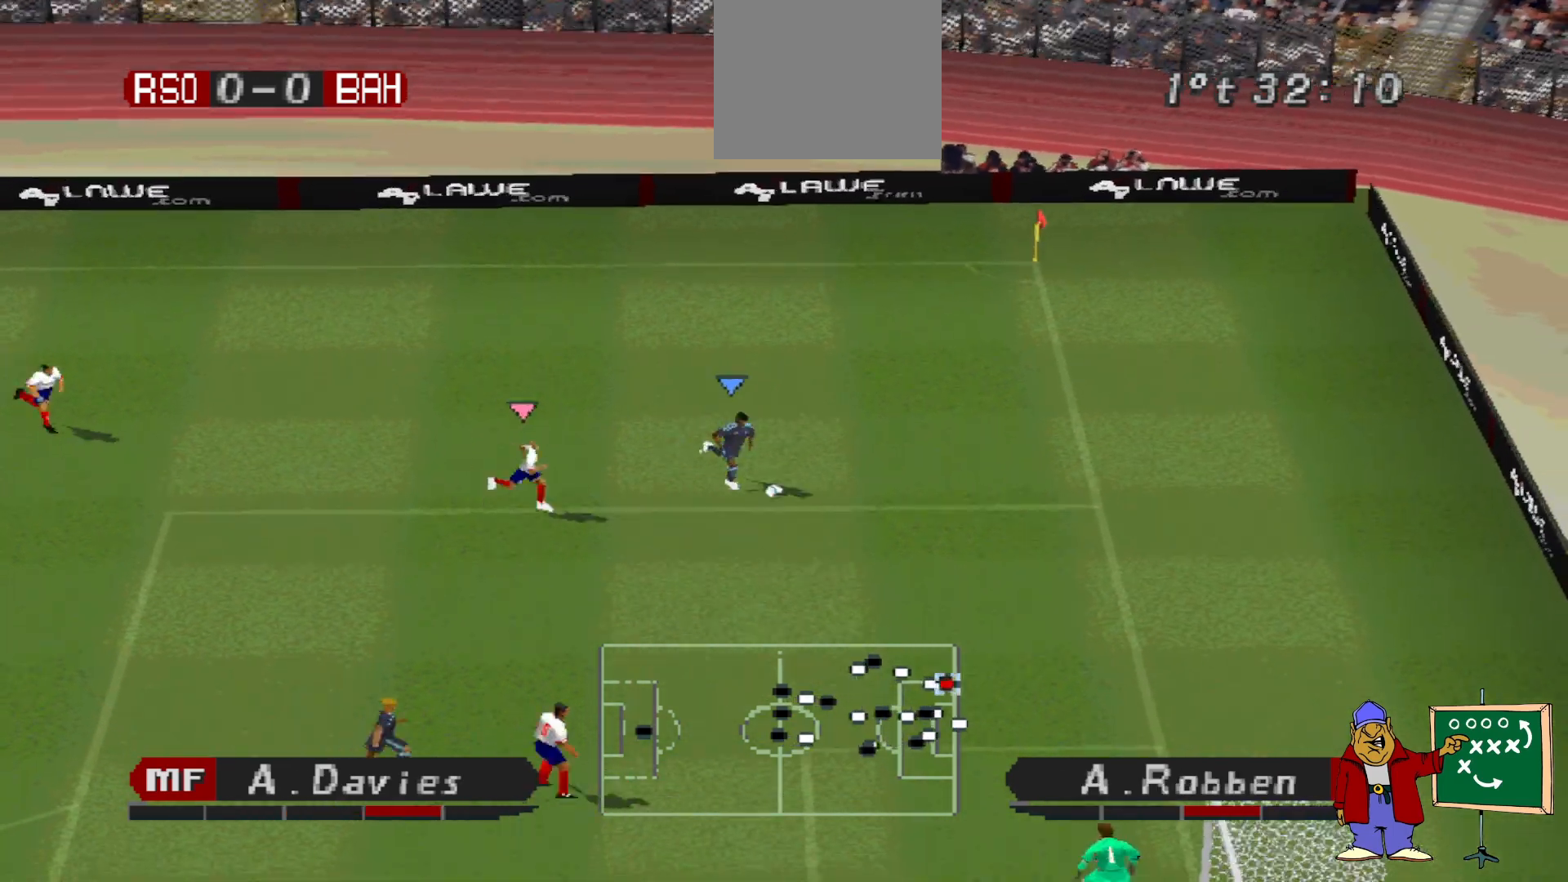
{"buttons": ["DPAD_DOWN", "DPAD_RIGHT"], "events": [[33, "R1", "up"], [433, "CIRCLE", "down"], [500, "CIRCLE", "up"]]}
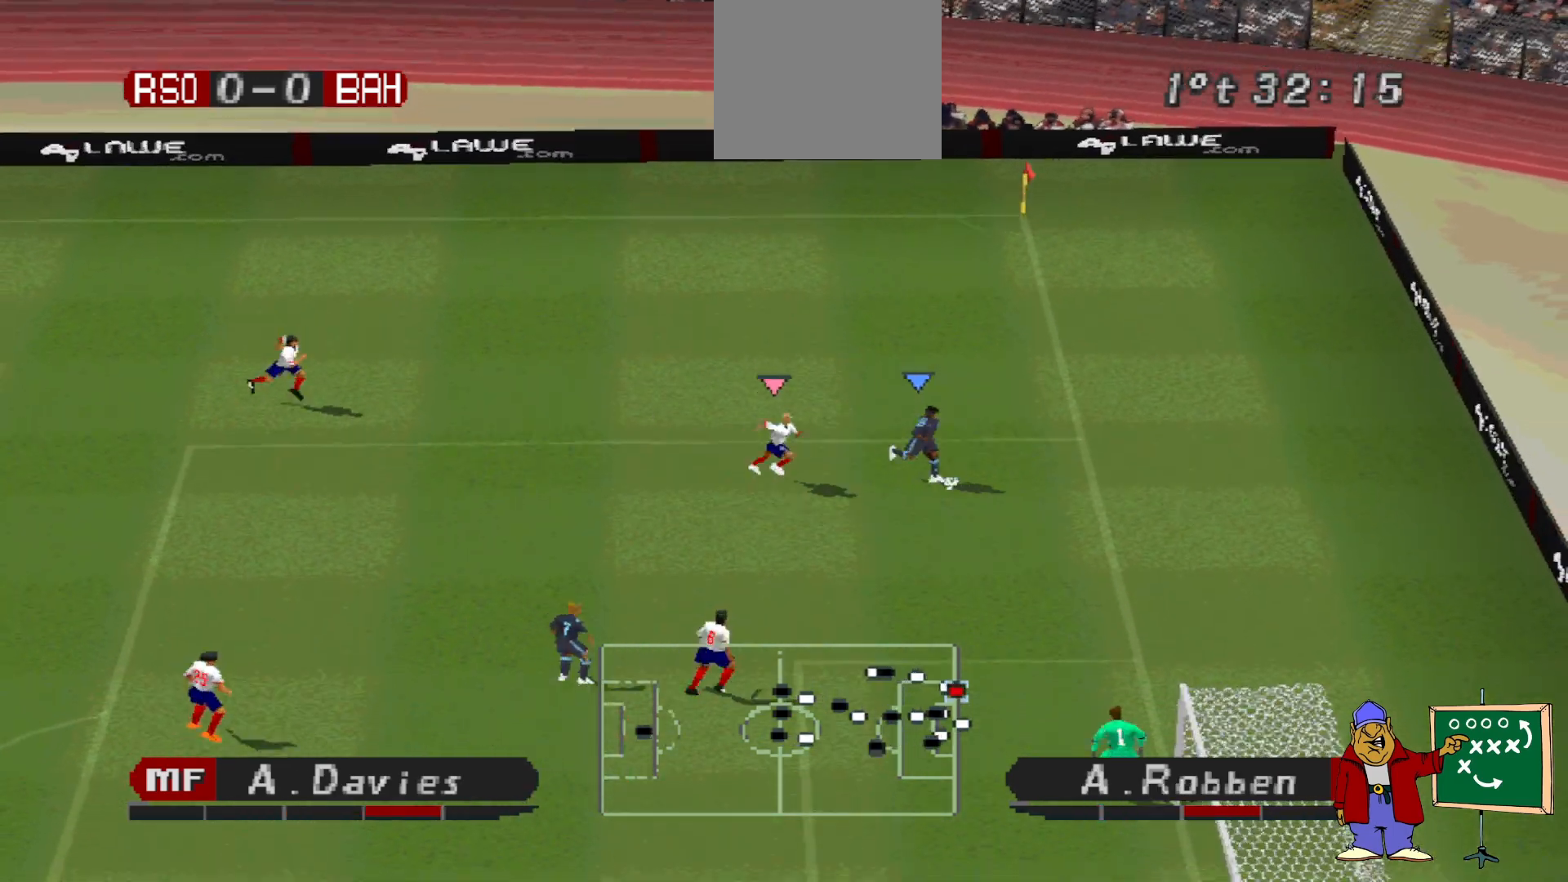
{"buttons": [], "events": [[33, "DPAD_DOWN", "up"], [67, "CIRCLE", "down"], [67, "DPAD_RIGHT", "up"], [167, "CIRCLE", "up"]]}
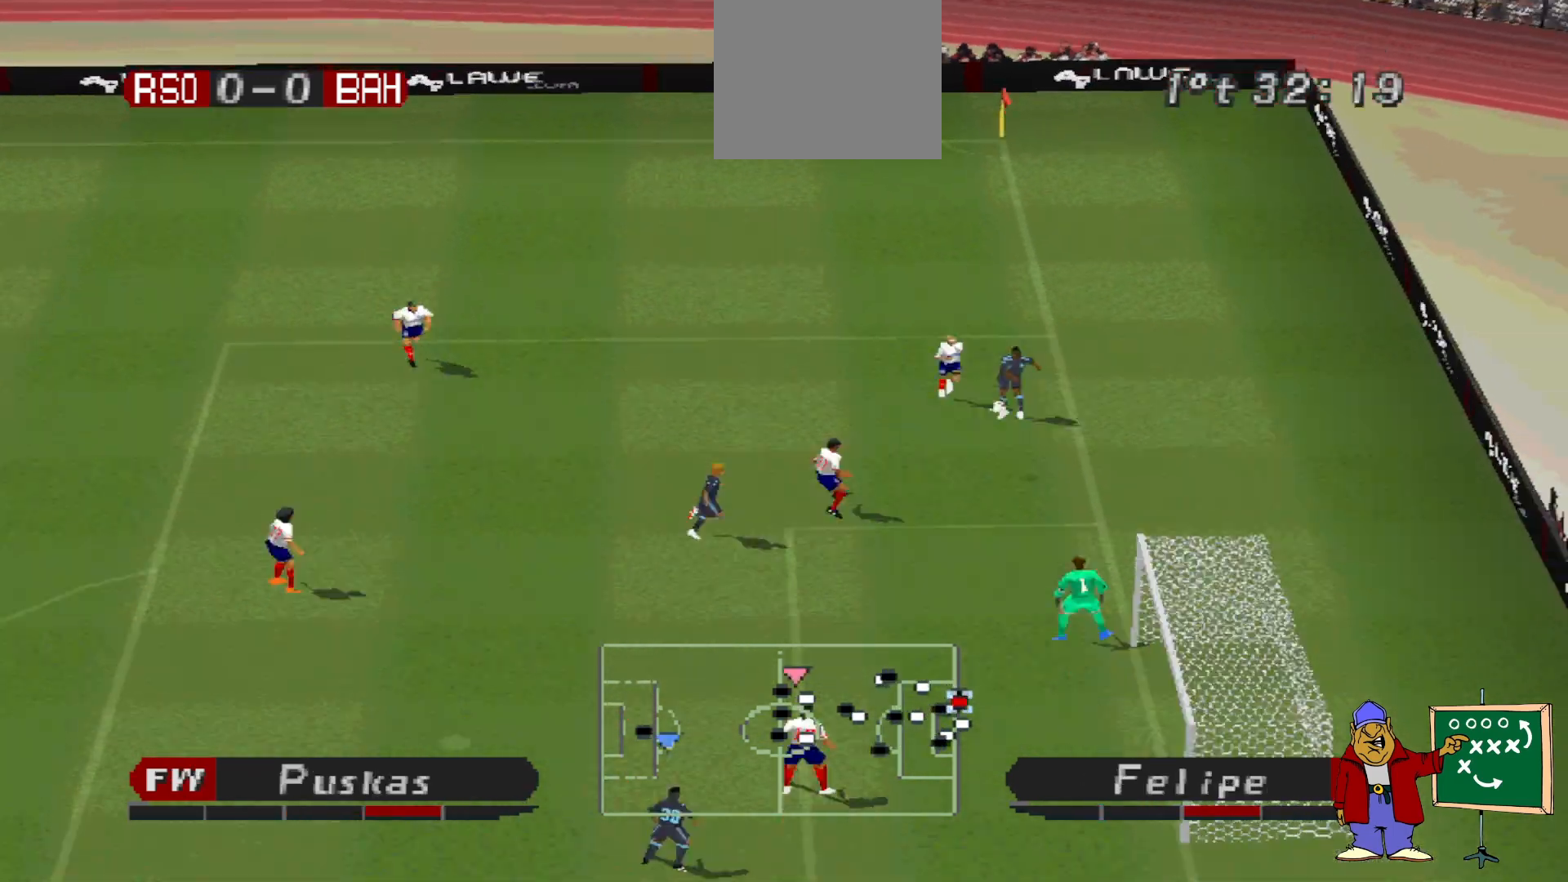
{"buttons": ["DPAD_UP"], "events": [[367, "DPAD_UP", "down"], [400, "SQUARE", "down"], [500, "SQUARE", "up"]]}
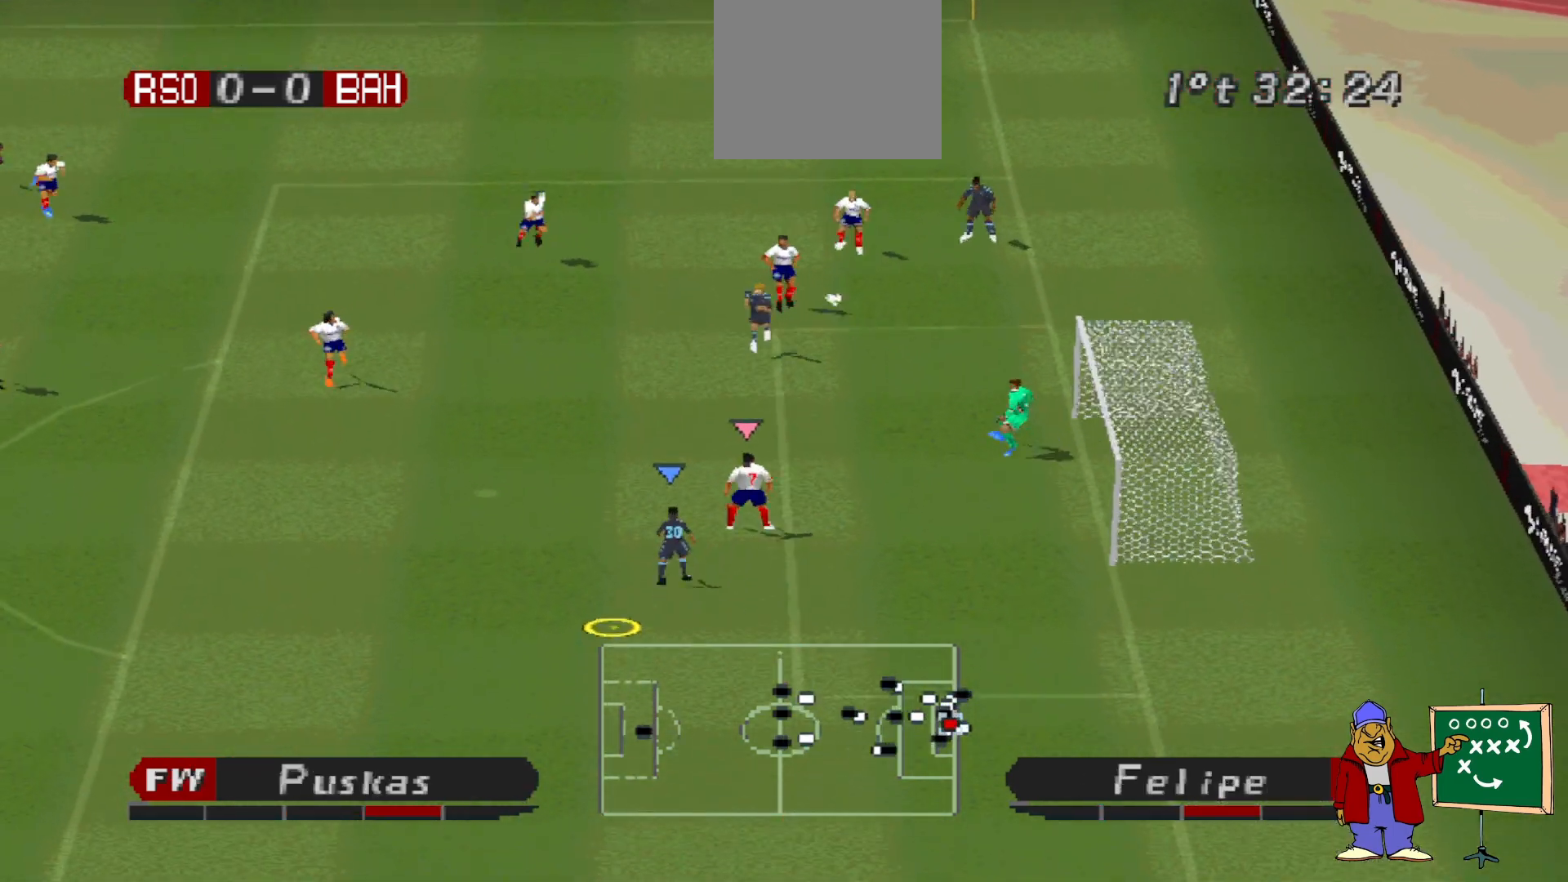
{"buttons": ["DPAD_UP"], "events": [[33, "SQUARE", "down"], [100, "SQUARE", "up"], [133, "SQUARE", "down"], [233, "SQUARE", "up"], [267, "SQUARE", "down"], [467, "SQUARE", "up"]]}
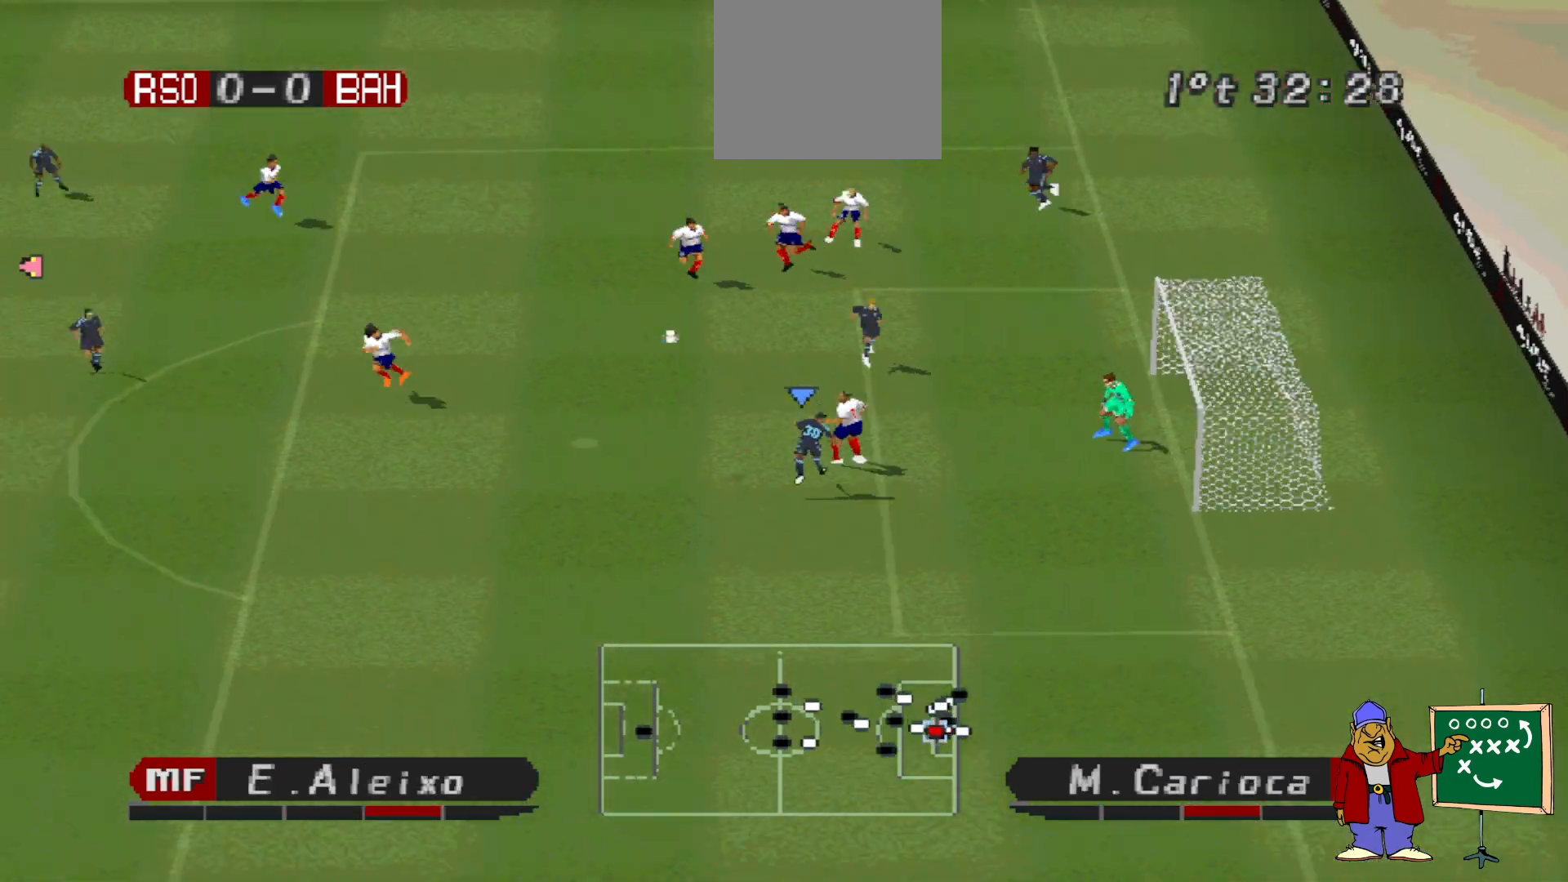
{"buttons": ["R1", "DPAD_DOWN", "DPAD_LEFT"], "events": [[33, "DPAD_UP", "up"], [100, "L1", "down"], [167, "R1", "down"], [200, "L1", "up"], [333, "DPAD_RIGHT", "down"], [400, "DPAD_DOWN", "down"], [400, "DPAD_RIGHT", "up"], [467, "DPAD_LEFT", "down"]]}